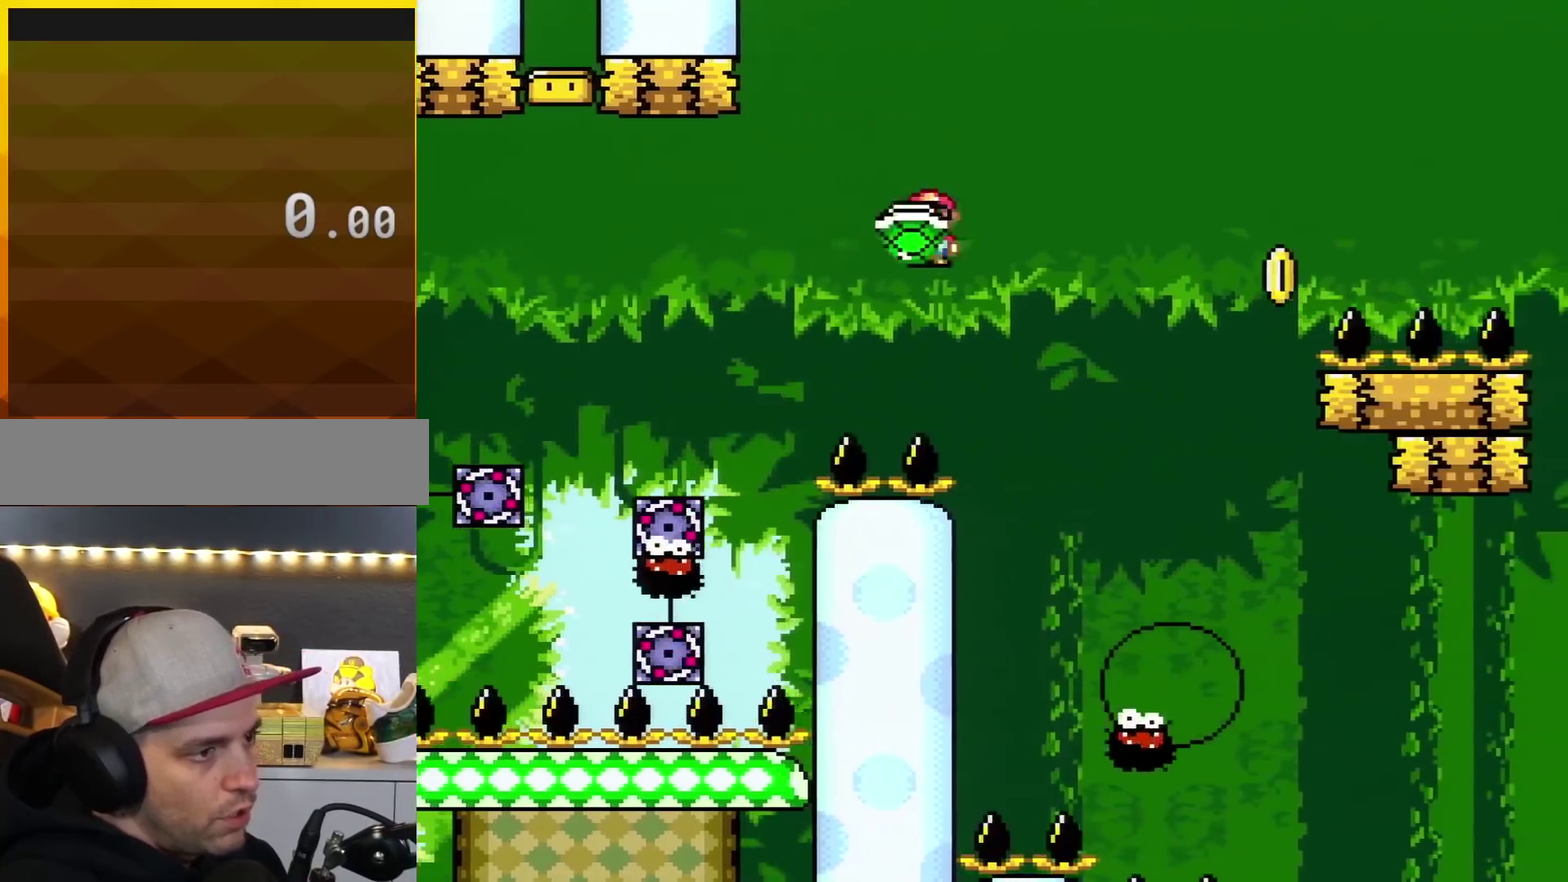
Gameplay with a controller (Nintendo layout); each line is a JSON object with the inputs held at the frame after it. "events" lists button and stick changes between this image and that frame as [ms after this image, input, new state], when the widget could be followed in between. Not read: L3 R3.
{"buttons": ["A", "X", "DPAD_LEFT"], "events": [[500, "DPAD_LEFT", "down"], [500, "DPAD_RIGHT", "up"]]}
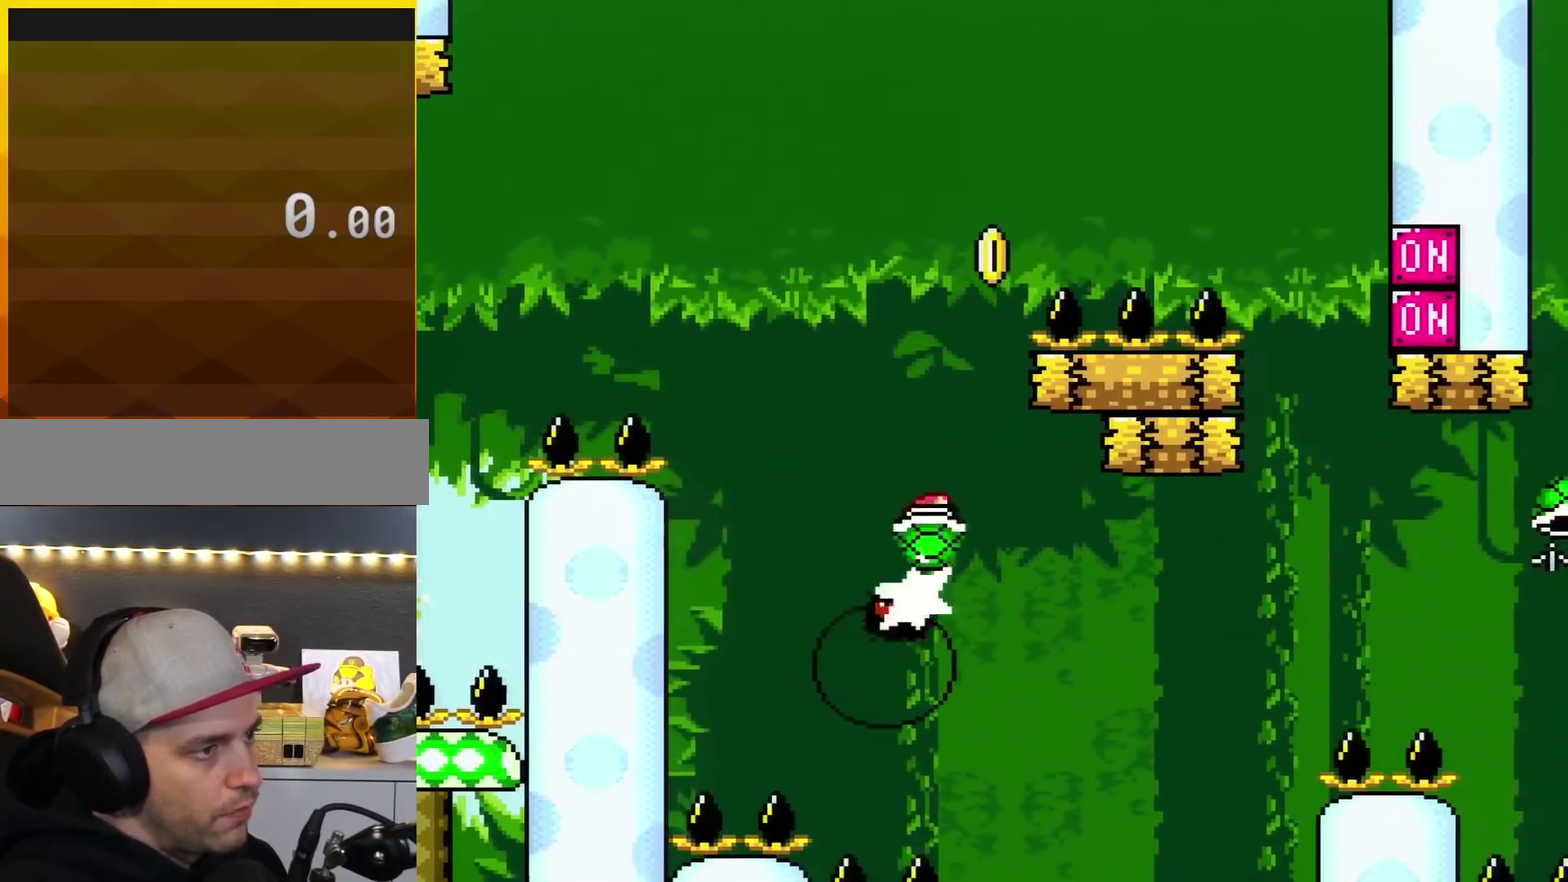
{"buttons": ["A", "X", "DPAD_RIGHT"], "events": [[317, "DPAD_LEFT", "up"], [317, "DPAD_RIGHT", "down"]]}
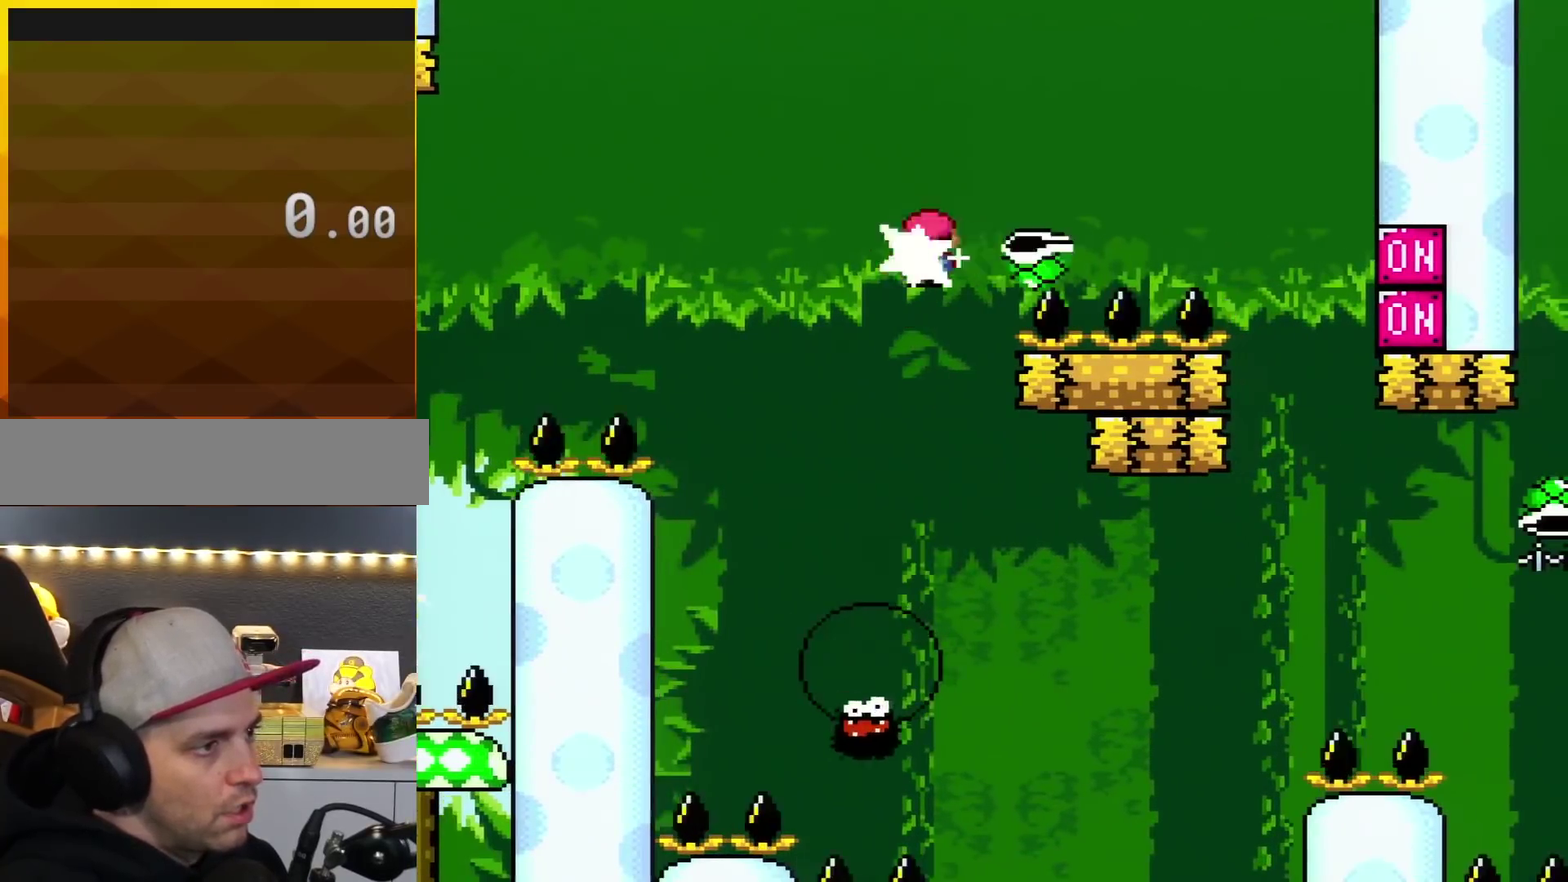
{"buttons": ["A", "X", "DPAD_RIGHT"], "events": [[16, "X", "up"], [133, "DPAD_RIGHT", "up"], [166, "DPAD_LEFT", "down"], [166, "X", "down"], [450, "DPAD_LEFT", "up"], [467, "DPAD_RIGHT", "down"]]}
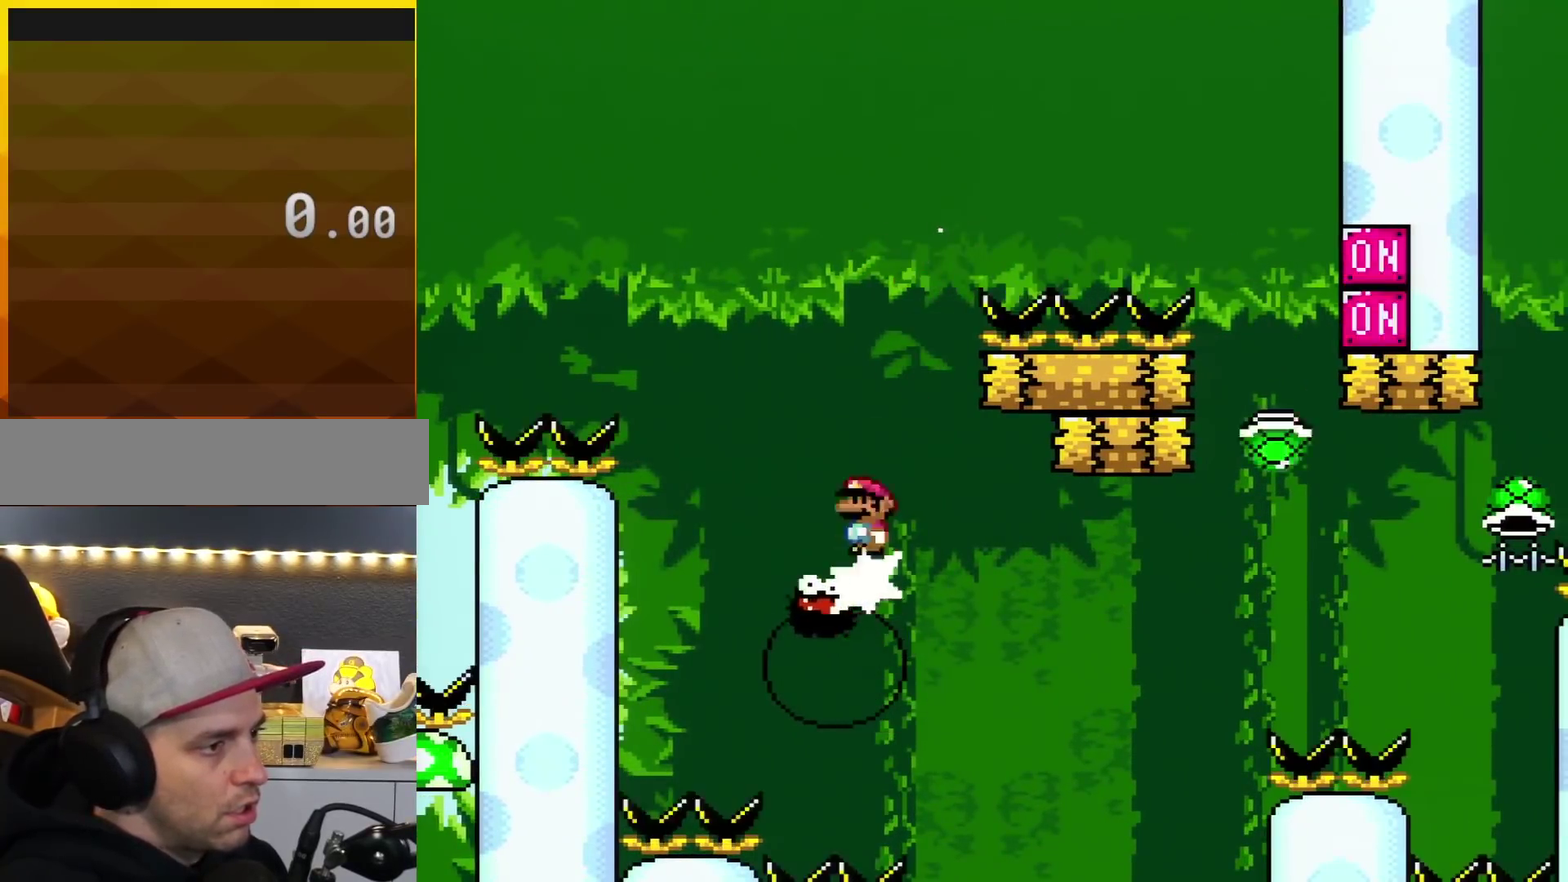
{"buttons": ["X"], "events": [[67, "DPAD_LEFT", "down"], [67, "DPAD_RIGHT", "up"], [234, "DPAD_LEFT", "up"], [234, "DPAD_RIGHT", "down"], [417, "DPAD_RIGHT", "up"], [451, "A", "up"]]}
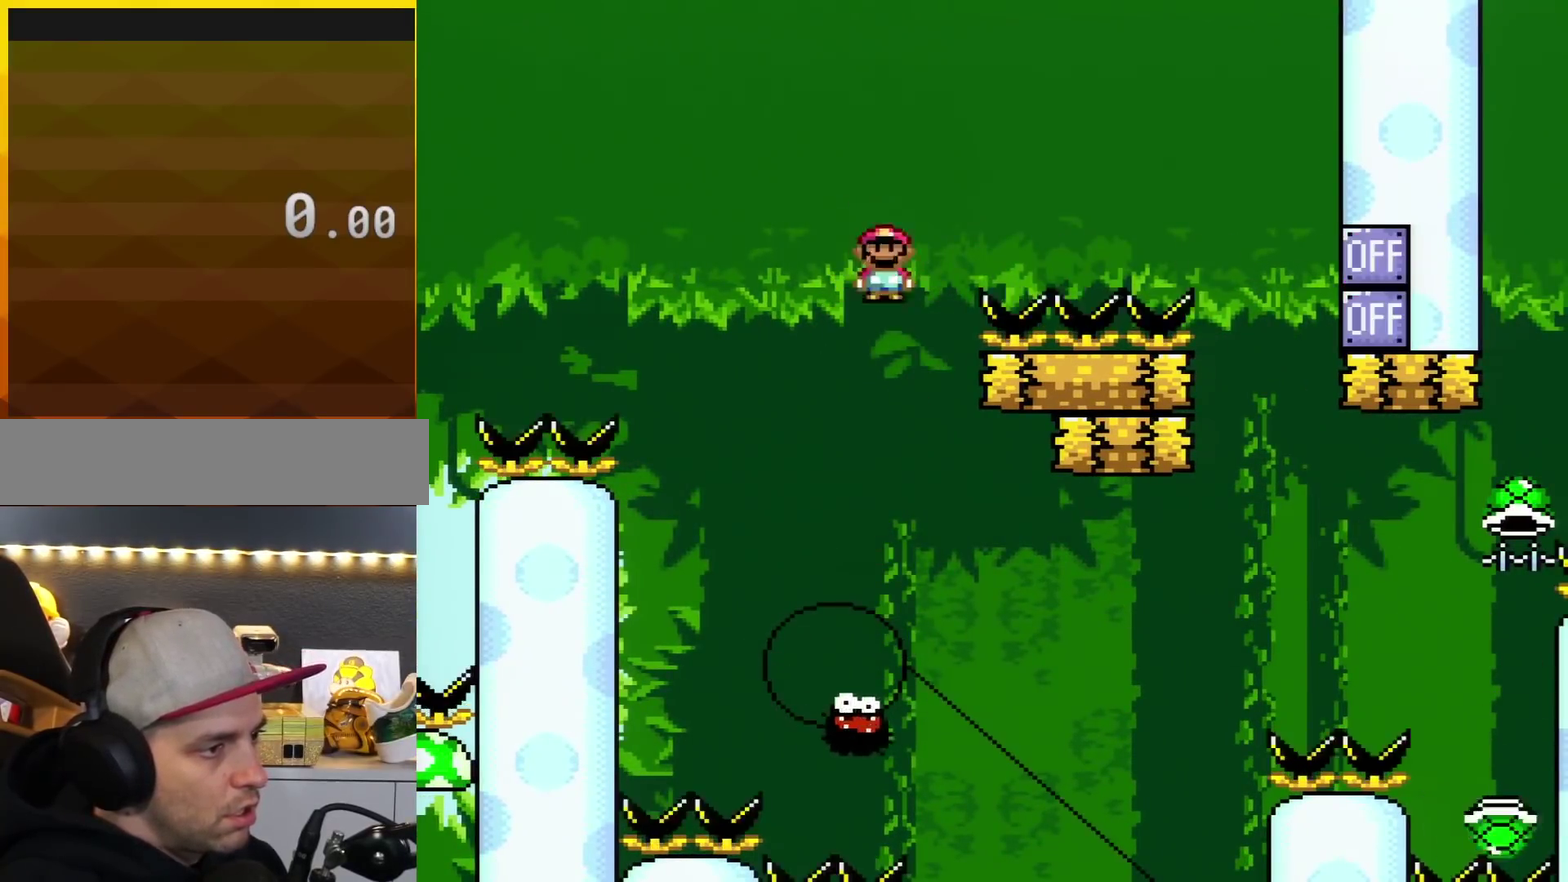
{"buttons": ["X", "DPAD_RIGHT"], "events": [[66, "A", "down"], [383, "A", "up"], [500, "DPAD_RIGHT", "down"]]}
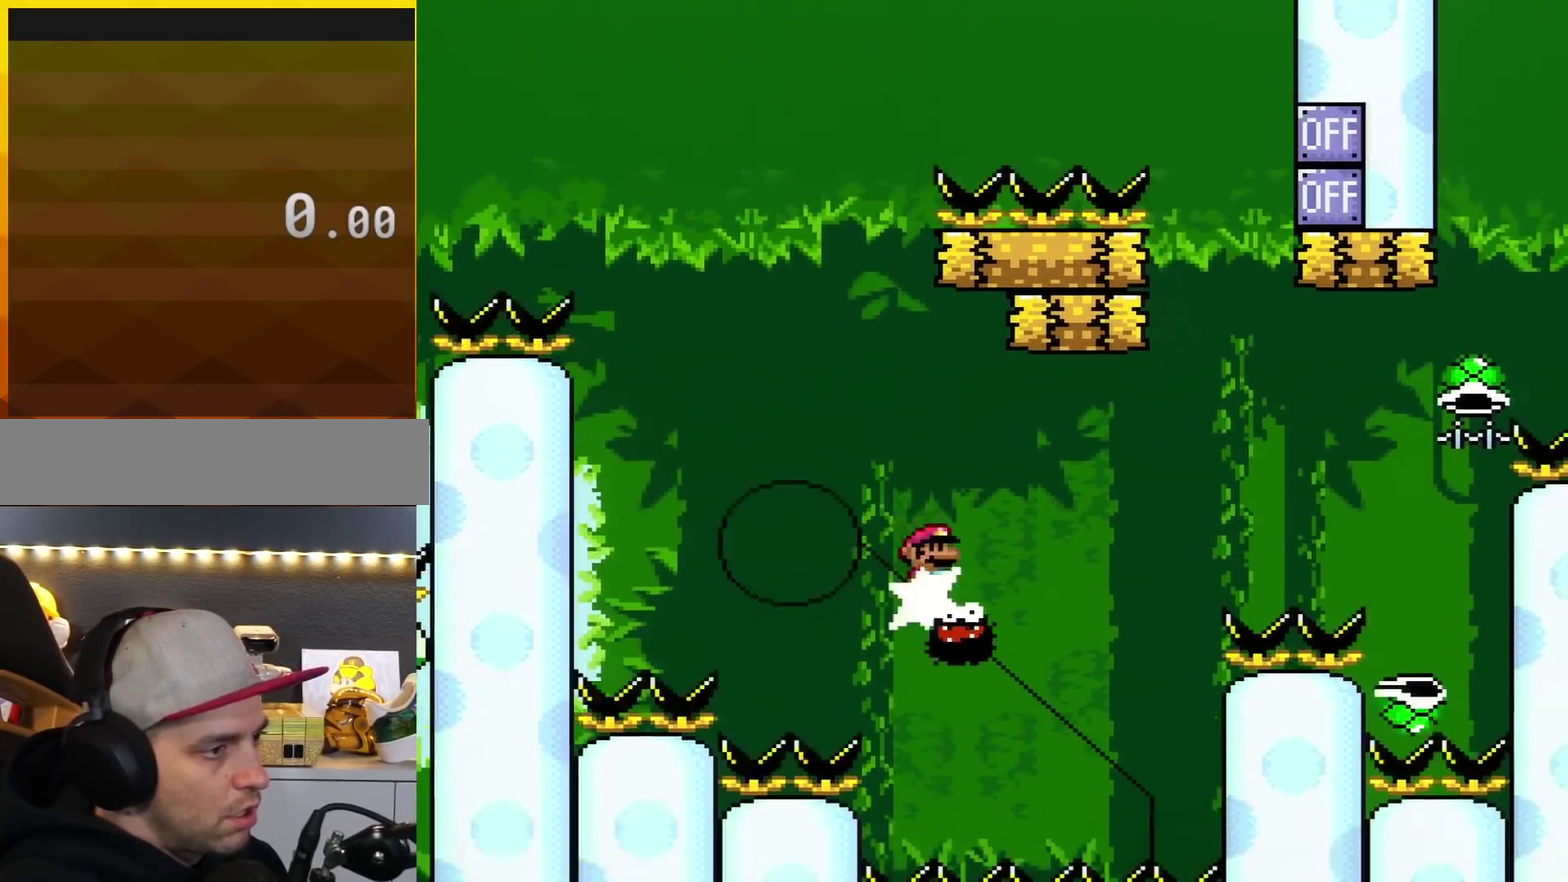
{"buttons": ["A", "X"], "events": [[100, "DPAD_RIGHT", "up"], [350, "A", "down"], [384, "DPAD_RIGHT", "down"], [484, "DPAD_RIGHT", "up"]]}
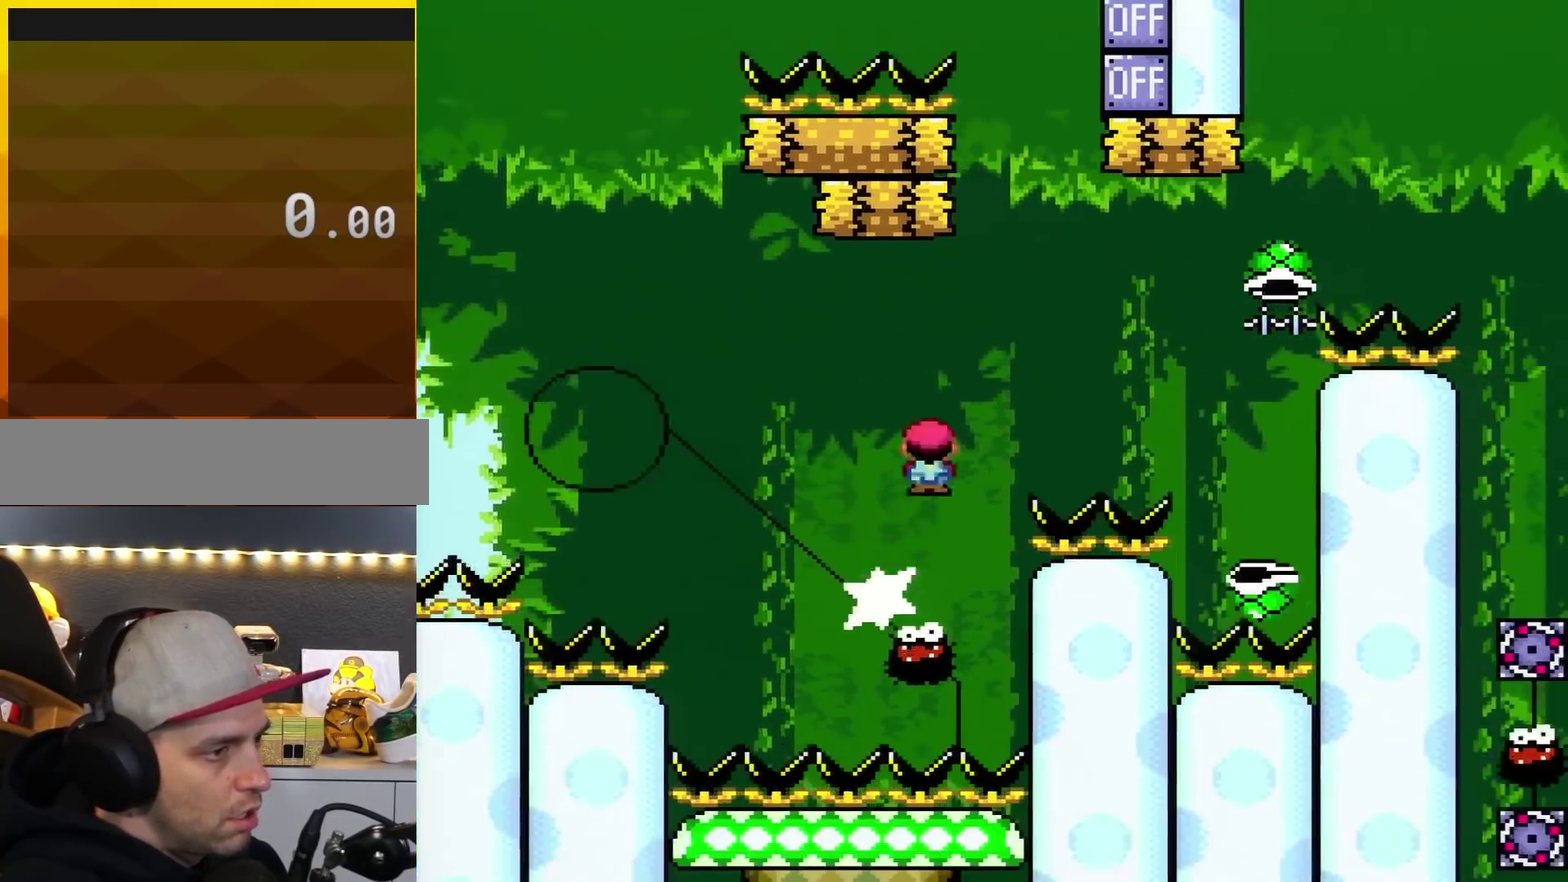
{"buttons": ["X"], "events": [[133, "DPAD_RIGHT", "down"], [317, "A", "up"], [467, "DPAD_RIGHT", "up"]]}
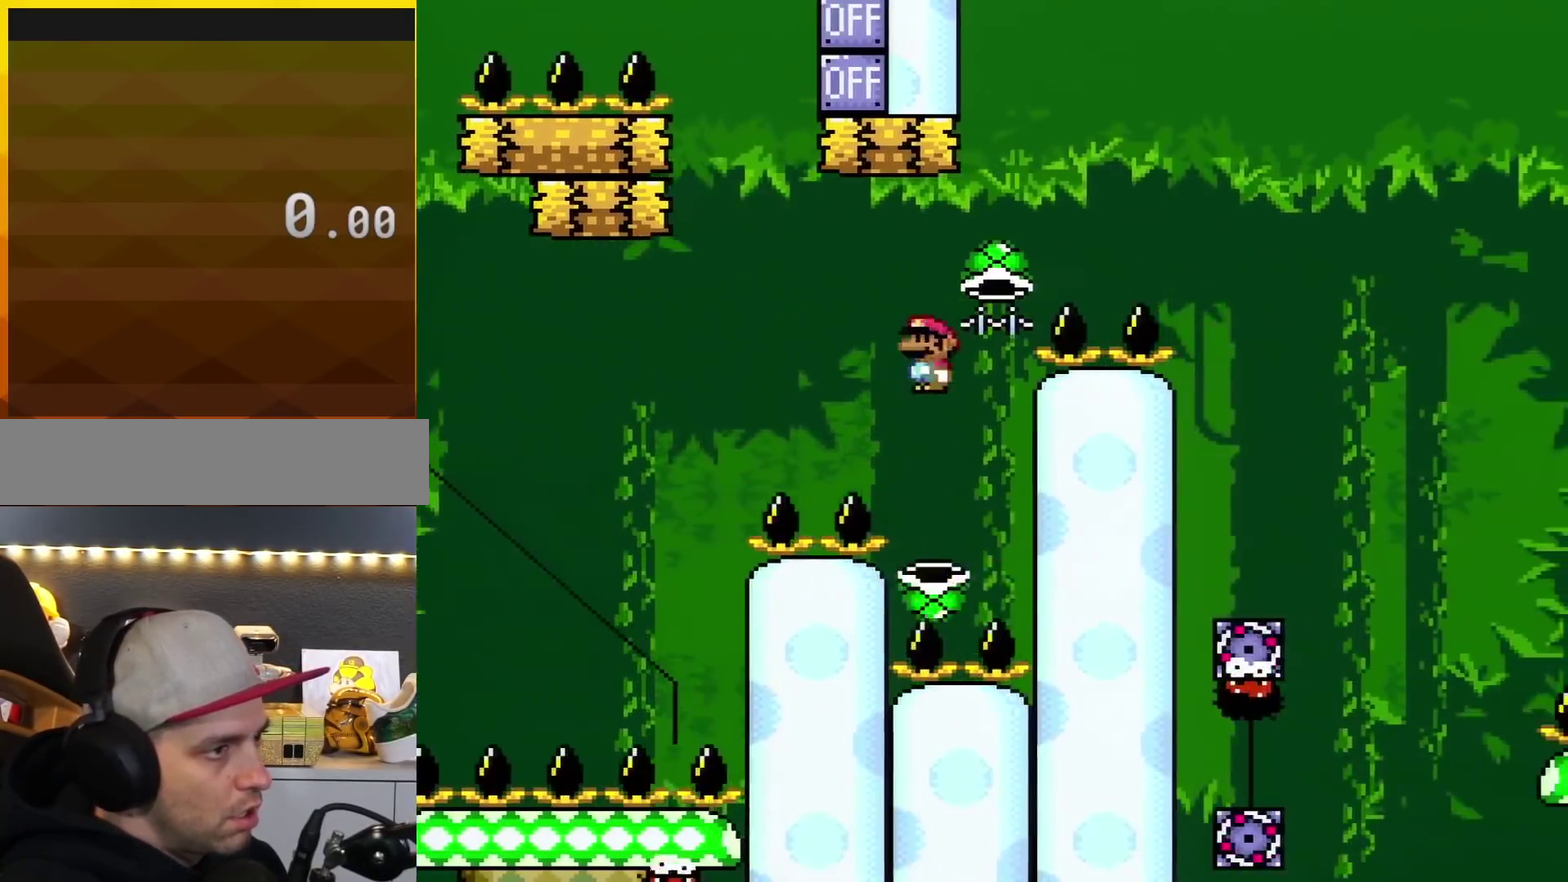
{"buttons": ["A", "X", "DPAD_RIGHT"], "events": [[33, "A", "down"], [67, "DPAD_LEFT", "down"], [167, "DPAD_LEFT", "up"], [250, "DPAD_LEFT", "down"], [384, "DPAD_LEFT", "up"], [384, "DPAD_RIGHT", "down"]]}
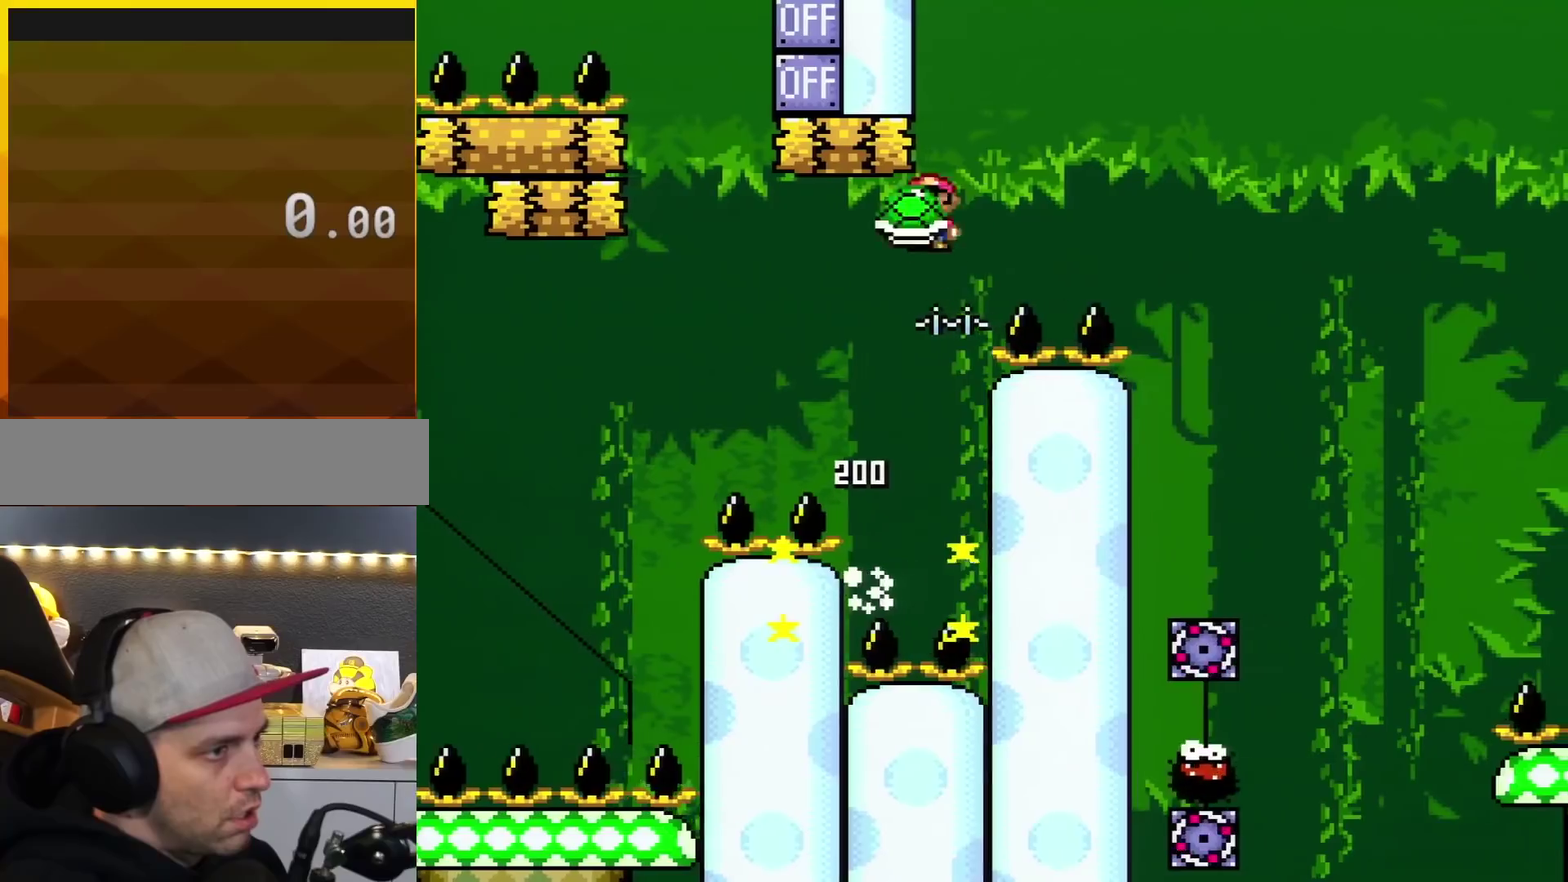
{"buttons": ["A", "X", "DPAD_RIGHT"], "events": []}
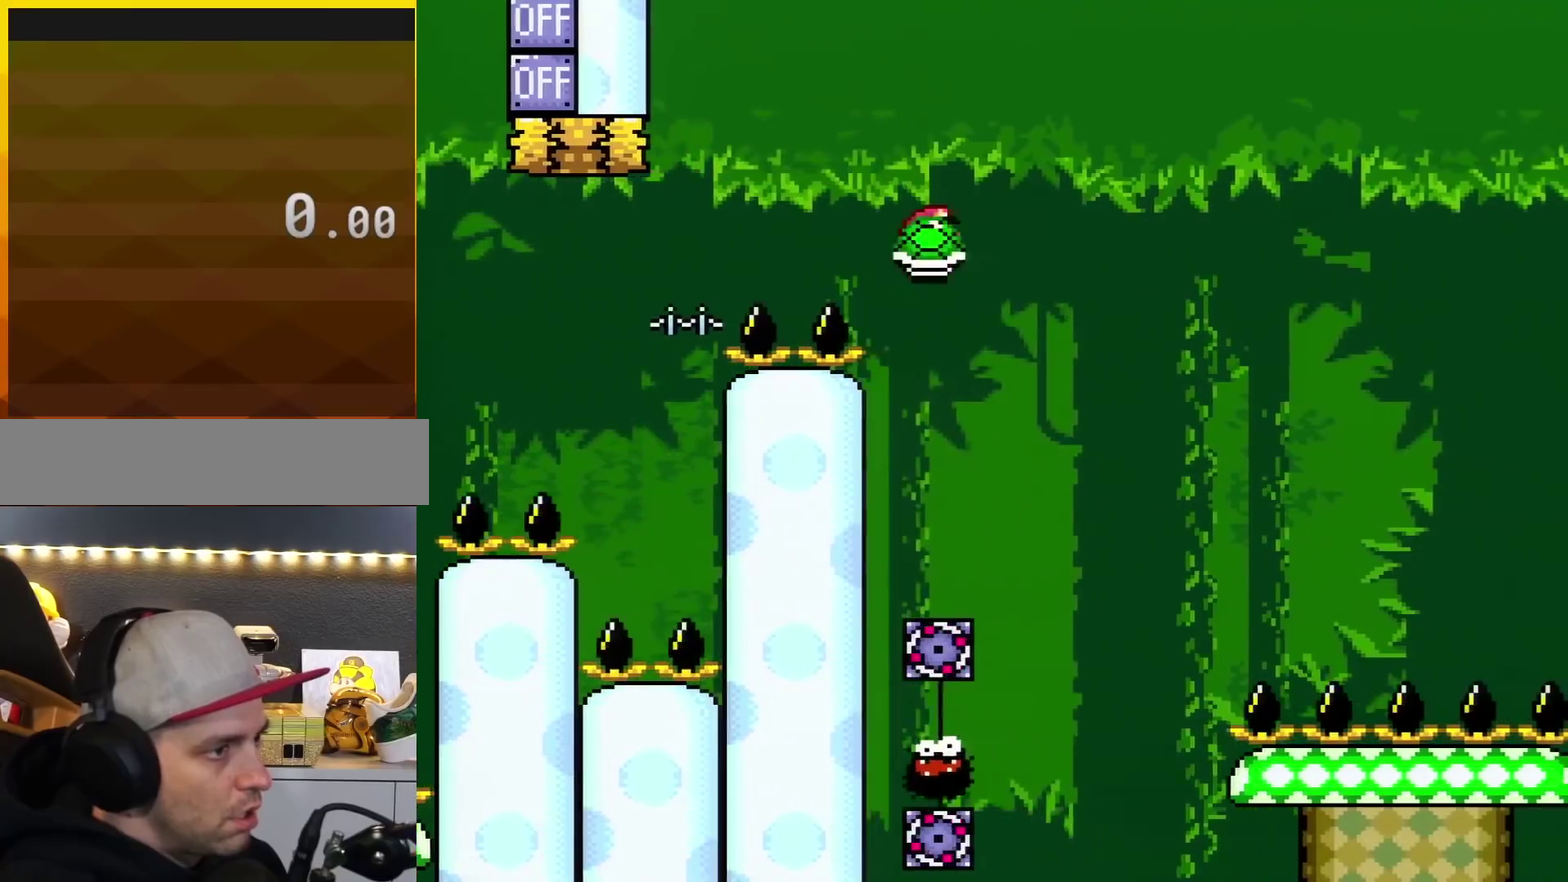
{"buttons": ["A", "X", "DPAD_RIGHT"], "events": [[33, "DPAD_RIGHT", "up"], [67, "DPAD_LEFT", "down"], [284, "DPAD_LEFT", "up"], [317, "DPAD_RIGHT", "down"]]}
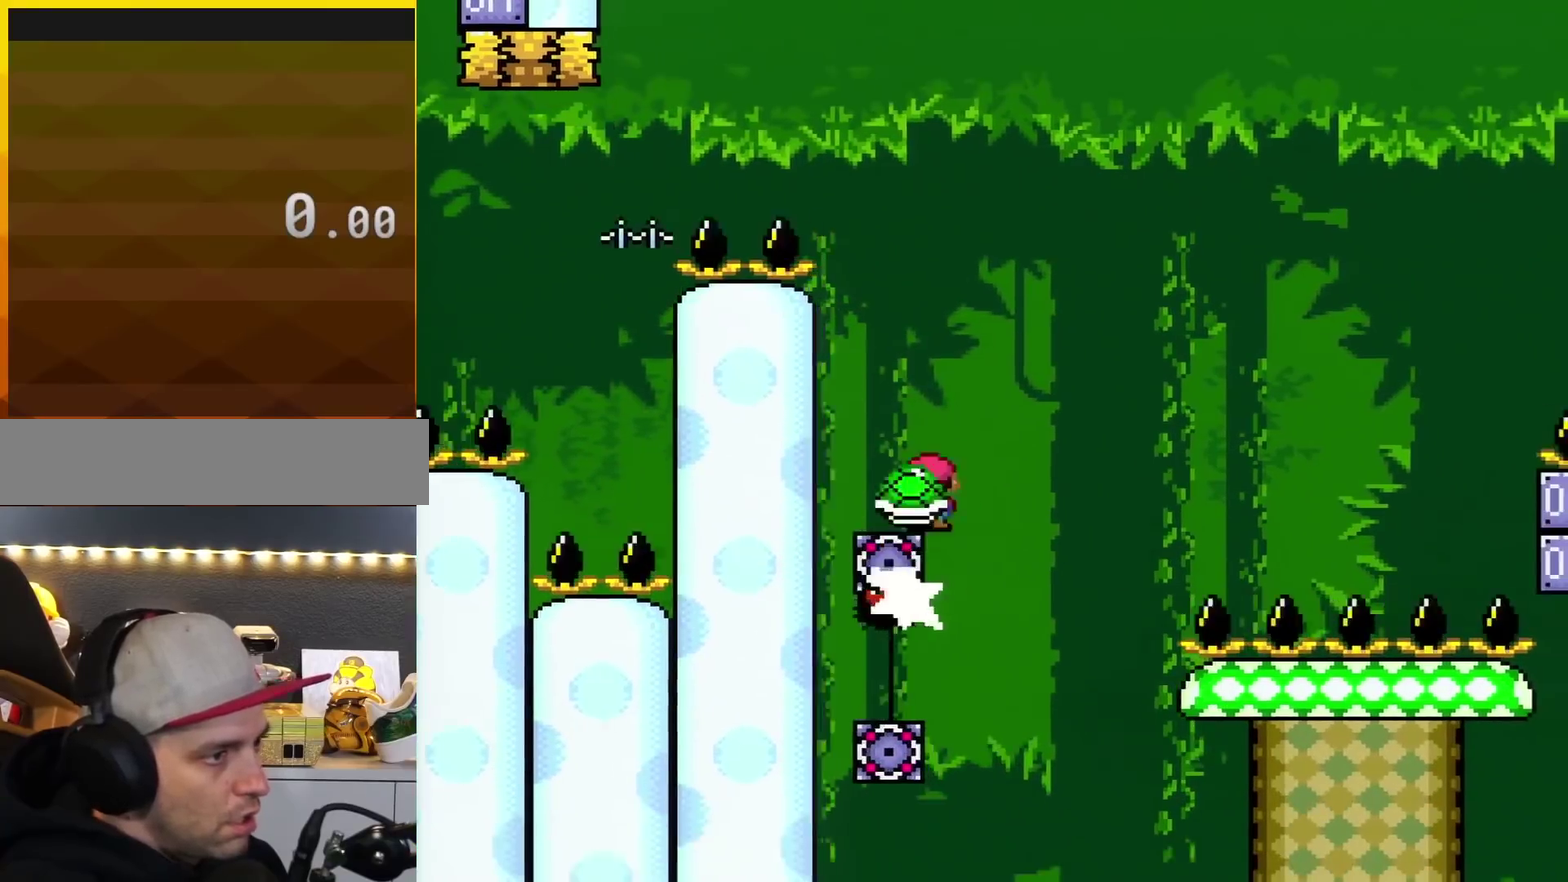
{"buttons": ["X", "DPAD_RIGHT"], "events": [[317, "X", "up"], [450, "X", "down"], [467, "A", "up"]]}
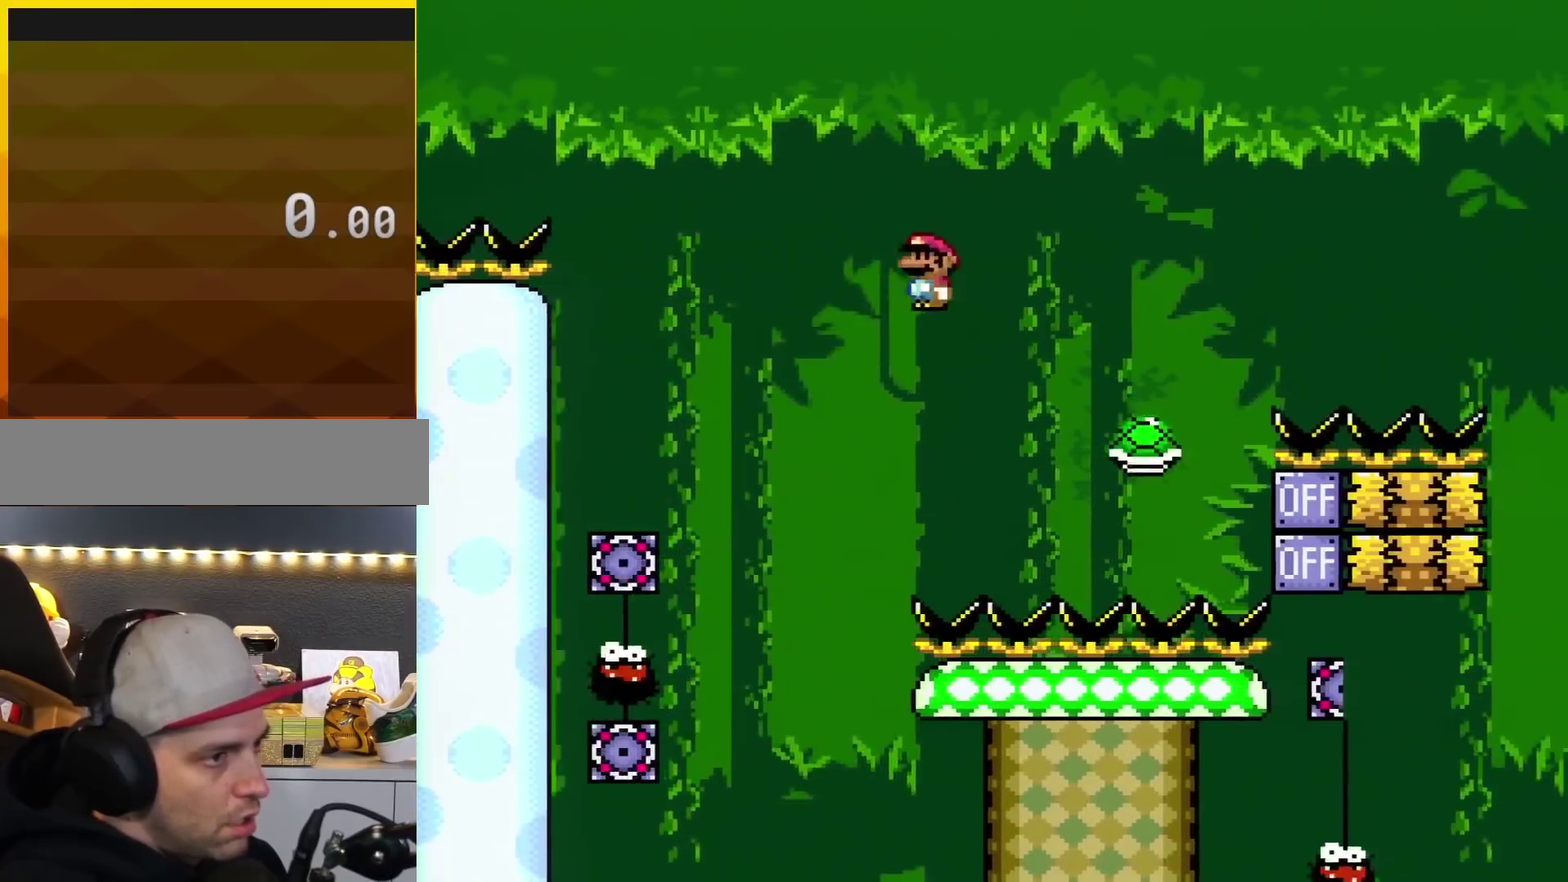
{"buttons": ["A", "X", "DPAD_RIGHT"], "events": [[200, "A", "down"], [234, "DPAD_LEFT", "down"], [234, "DPAD_RIGHT", "up"], [284, "DPAD_LEFT", "up"], [284, "DPAD_RIGHT", "down"]]}
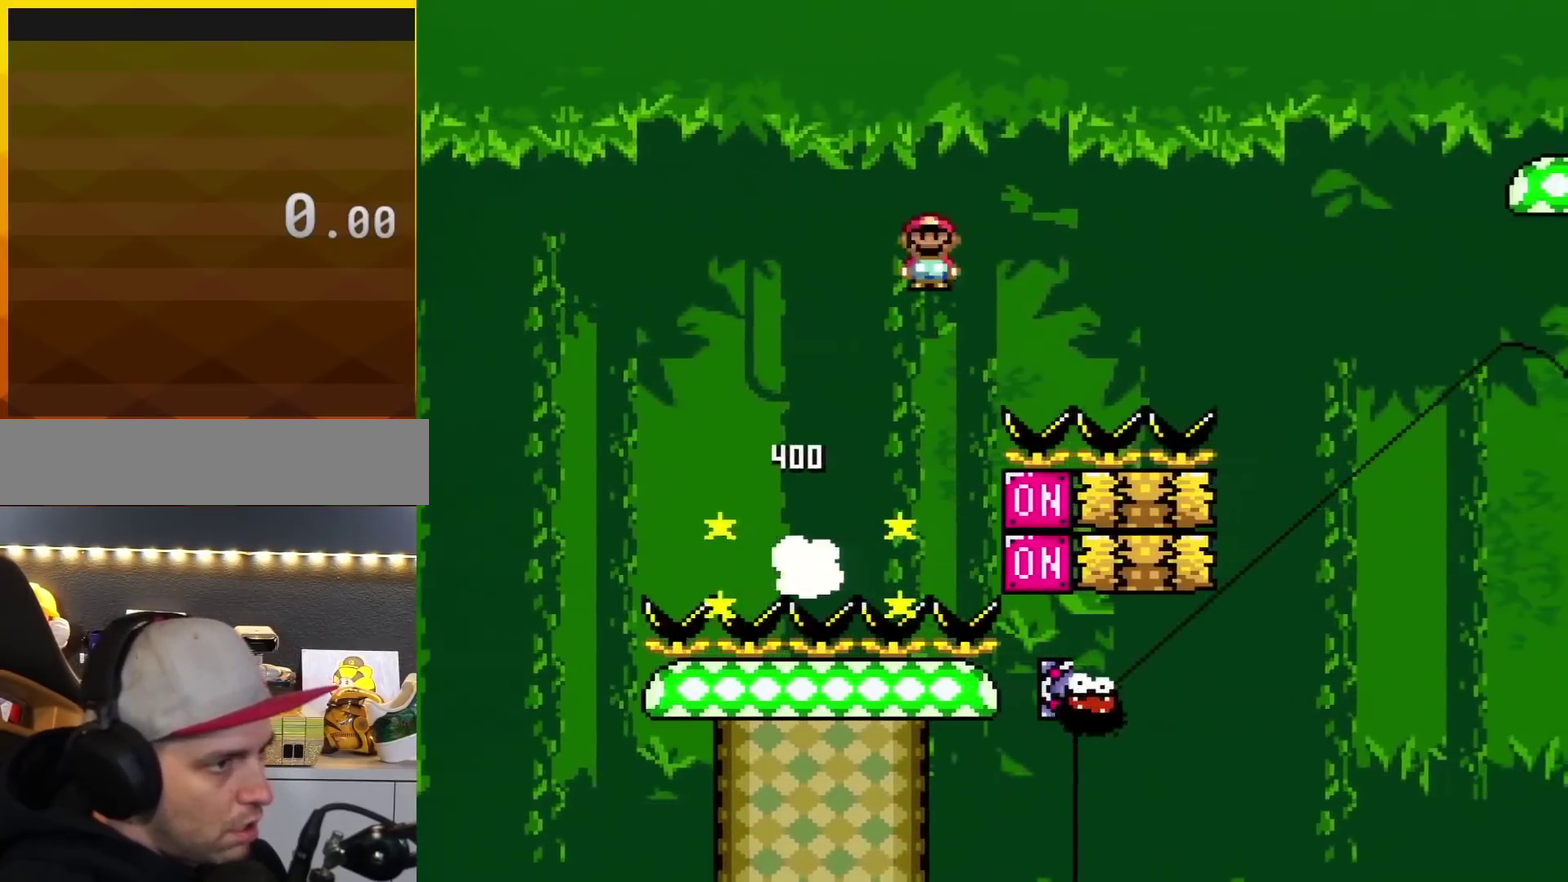
{"buttons": ["A", "X", "DPAD_RIGHT"], "events": []}
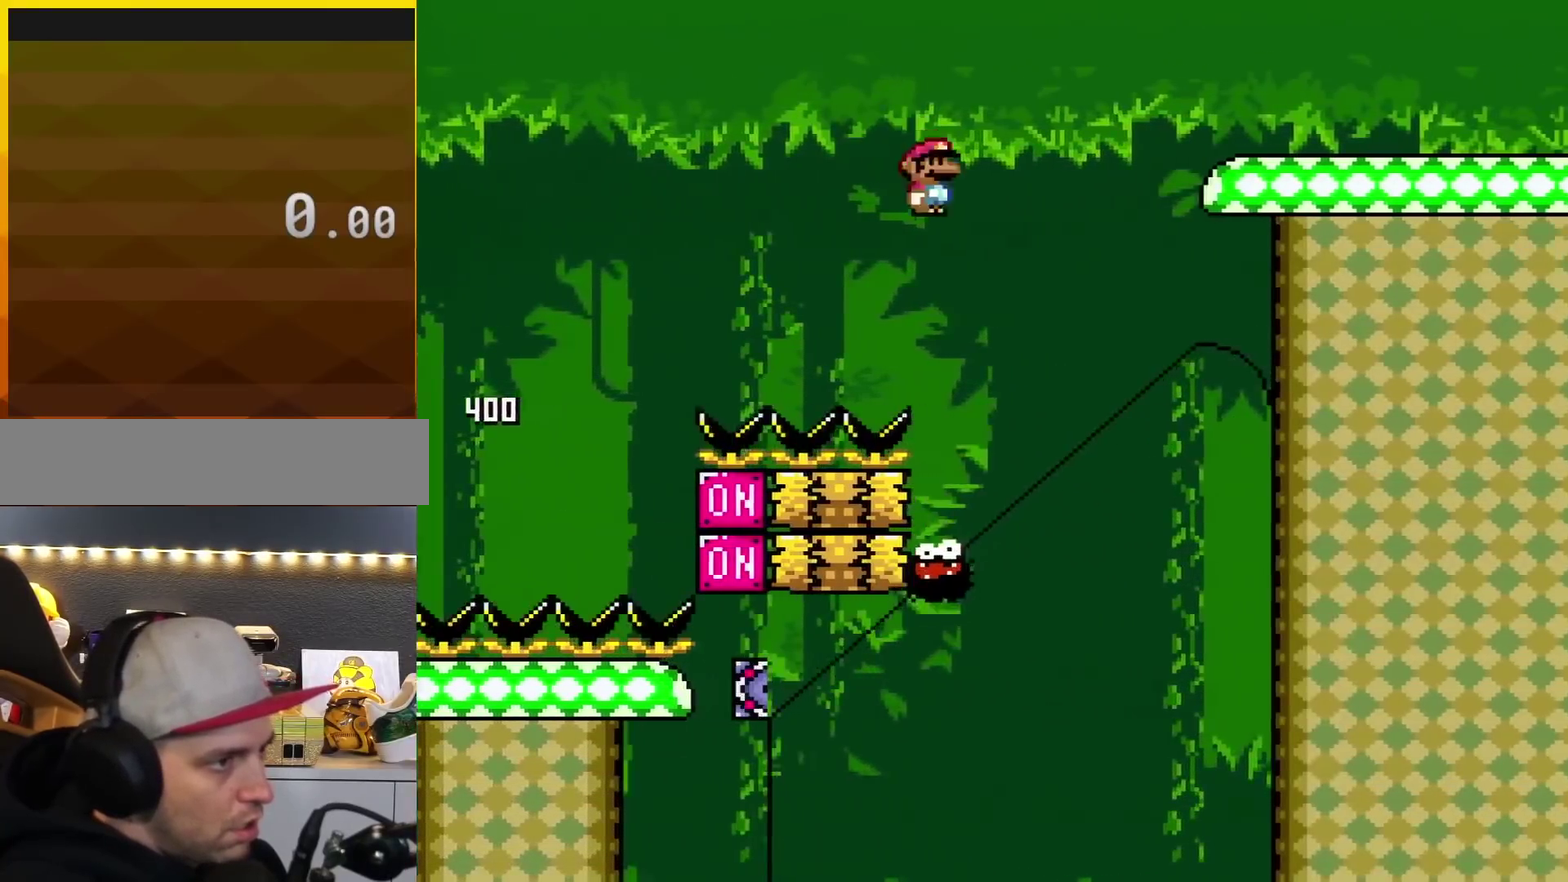
{"buttons": ["A", "X", "DPAD_RIGHT"], "events": [[134, "DPAD_RIGHT", "up"], [167, "DPAD_LEFT", "down"], [284, "DPAD_LEFT", "up"], [284, "DPAD_RIGHT", "down"]]}
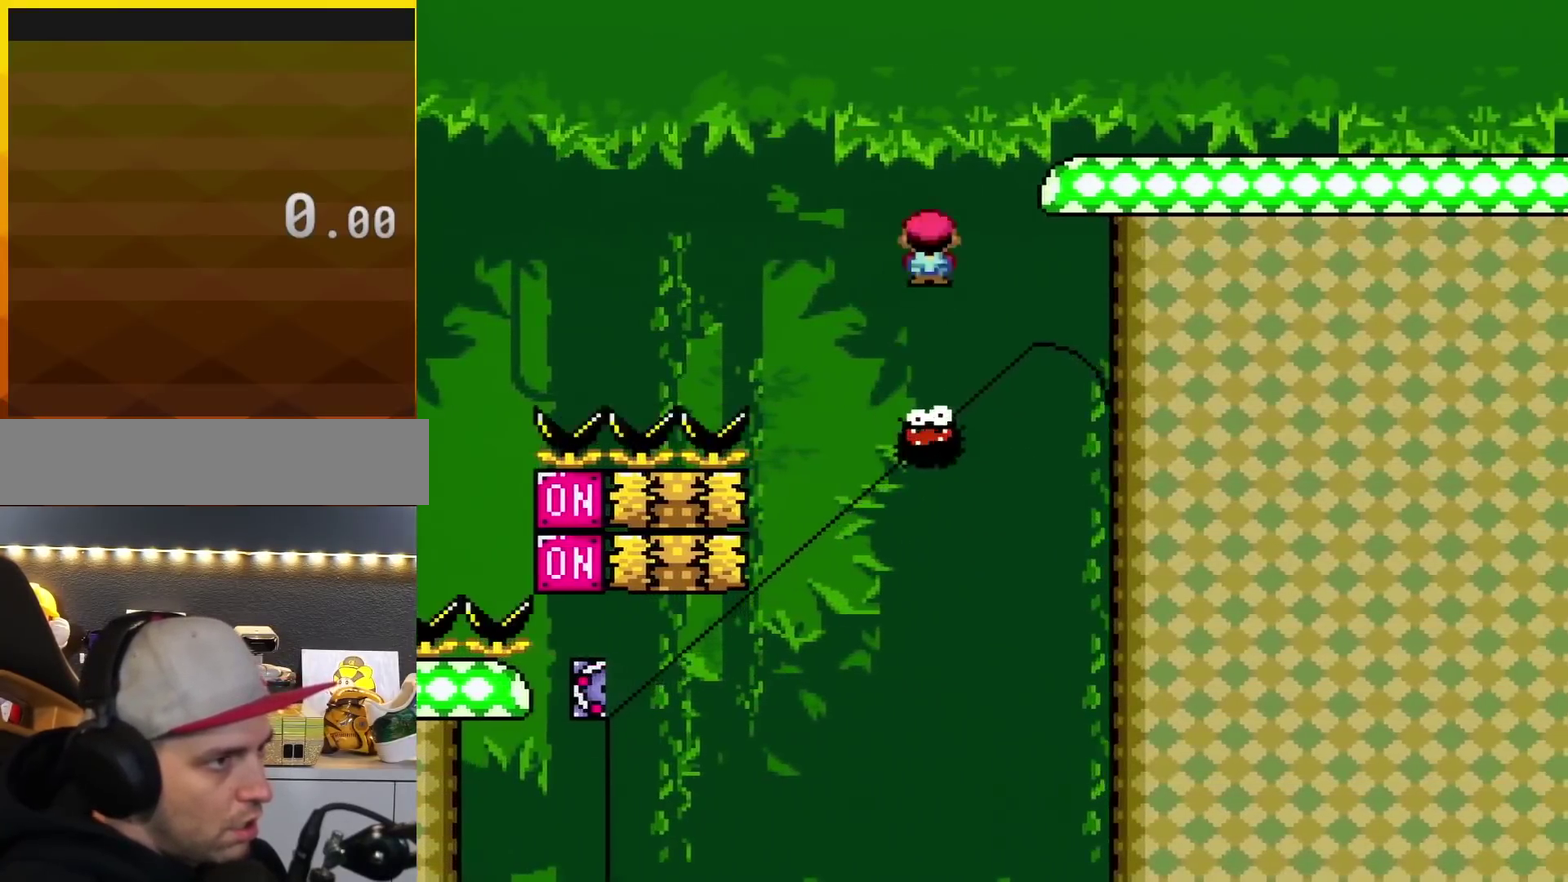
{"buttons": ["X", "DPAD_RIGHT"], "events": [[467, "A", "up"]]}
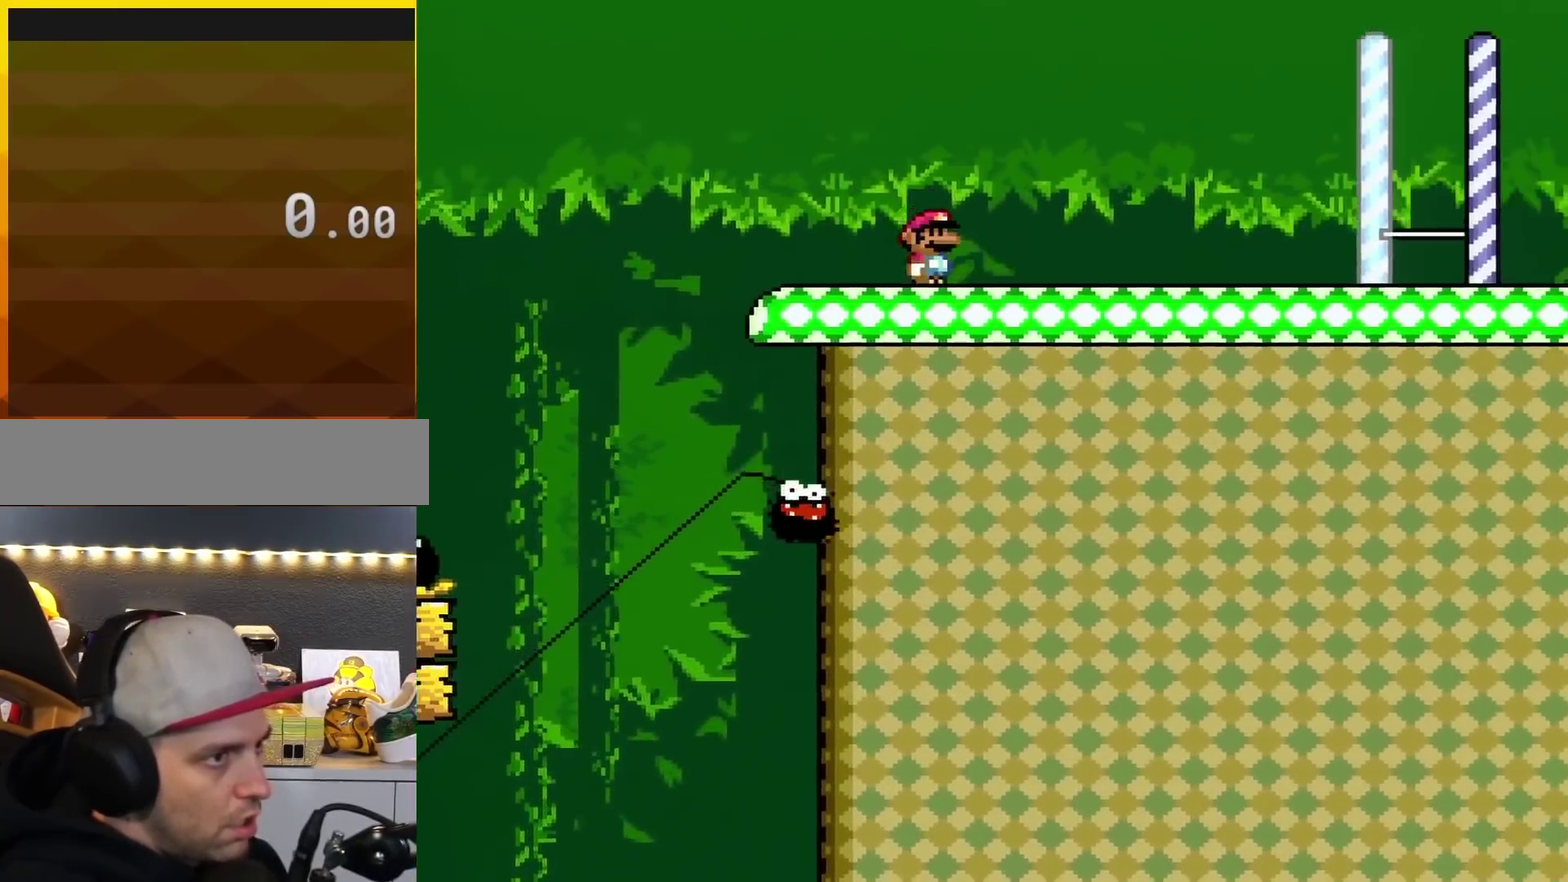
{"buttons": ["X", "DPAD_RIGHT"], "events": []}
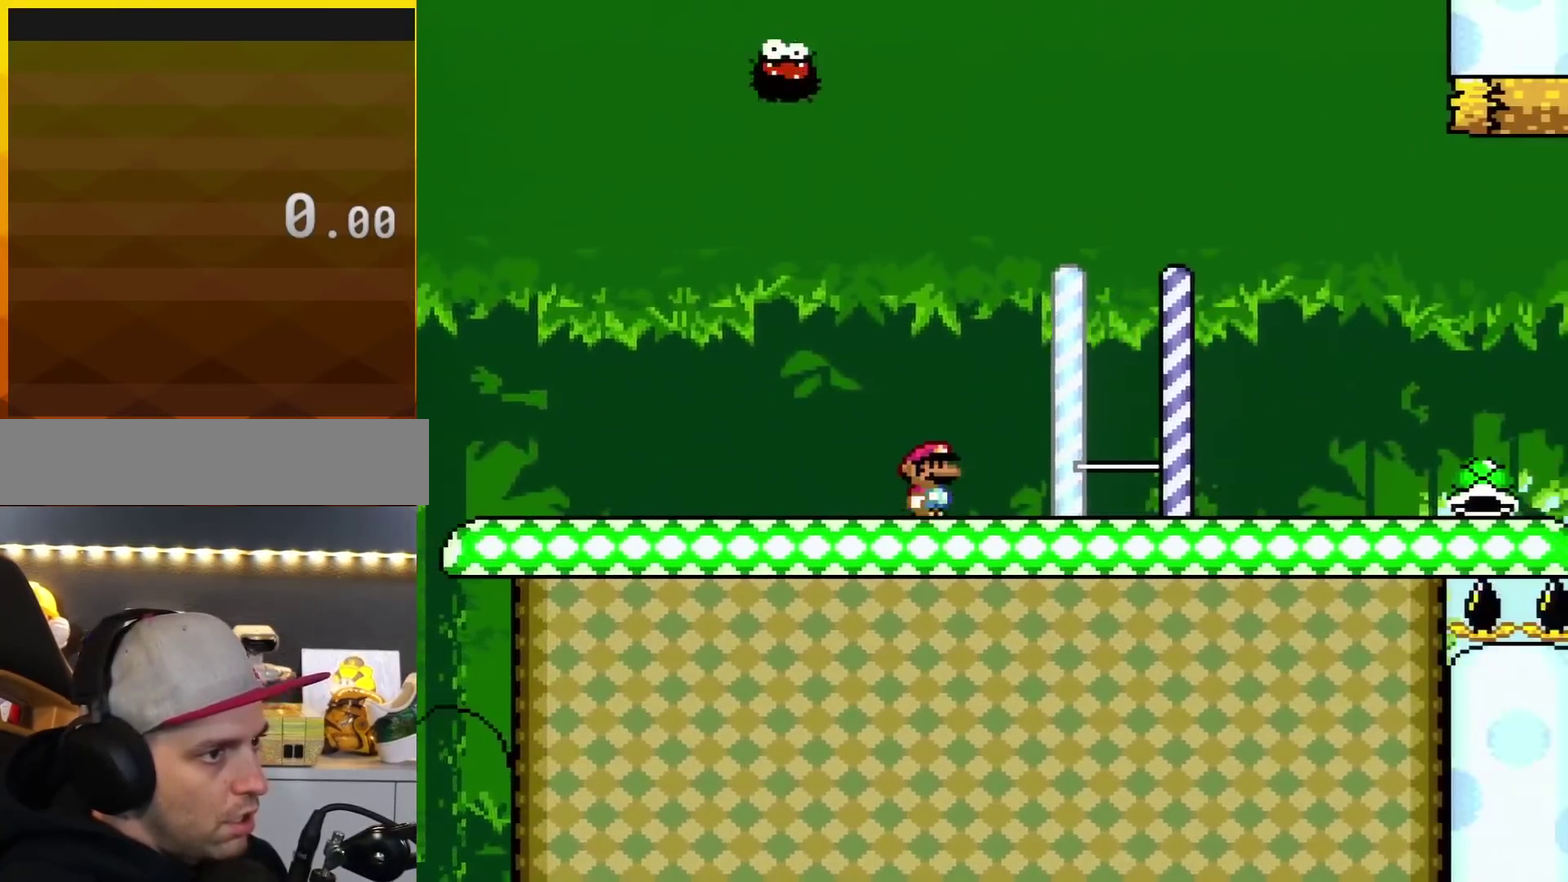
{"buttons": ["X", "DPAD_RIGHT"], "events": []}
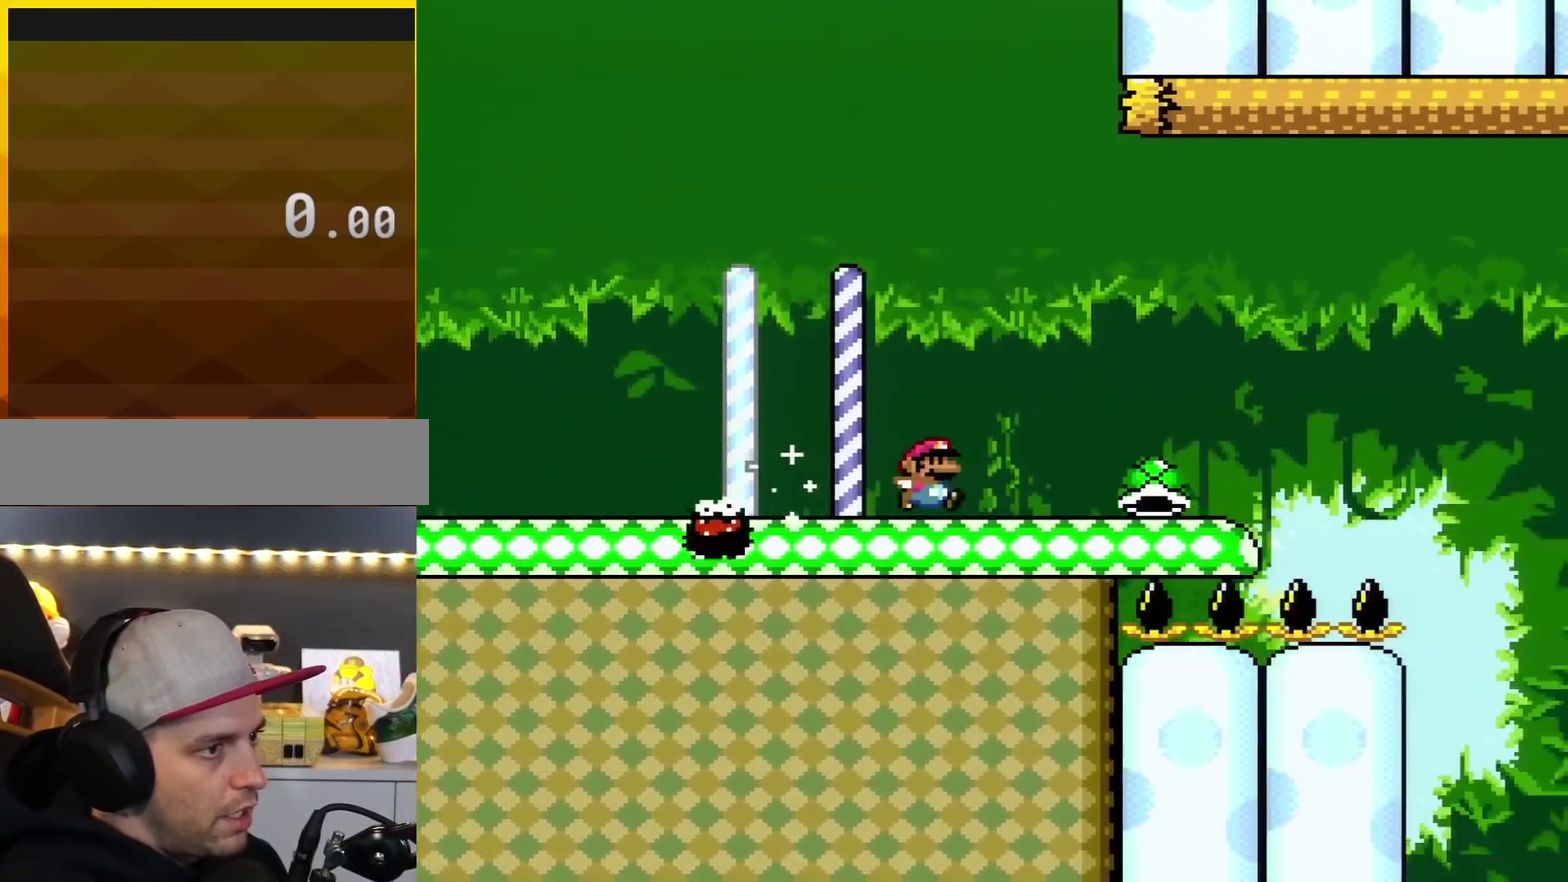
{"buttons": ["B", "Y", "DPAD_RIGHT"], "events": [[217, "Y", "down"], [251, "X", "up"], [484, "B", "down"]]}
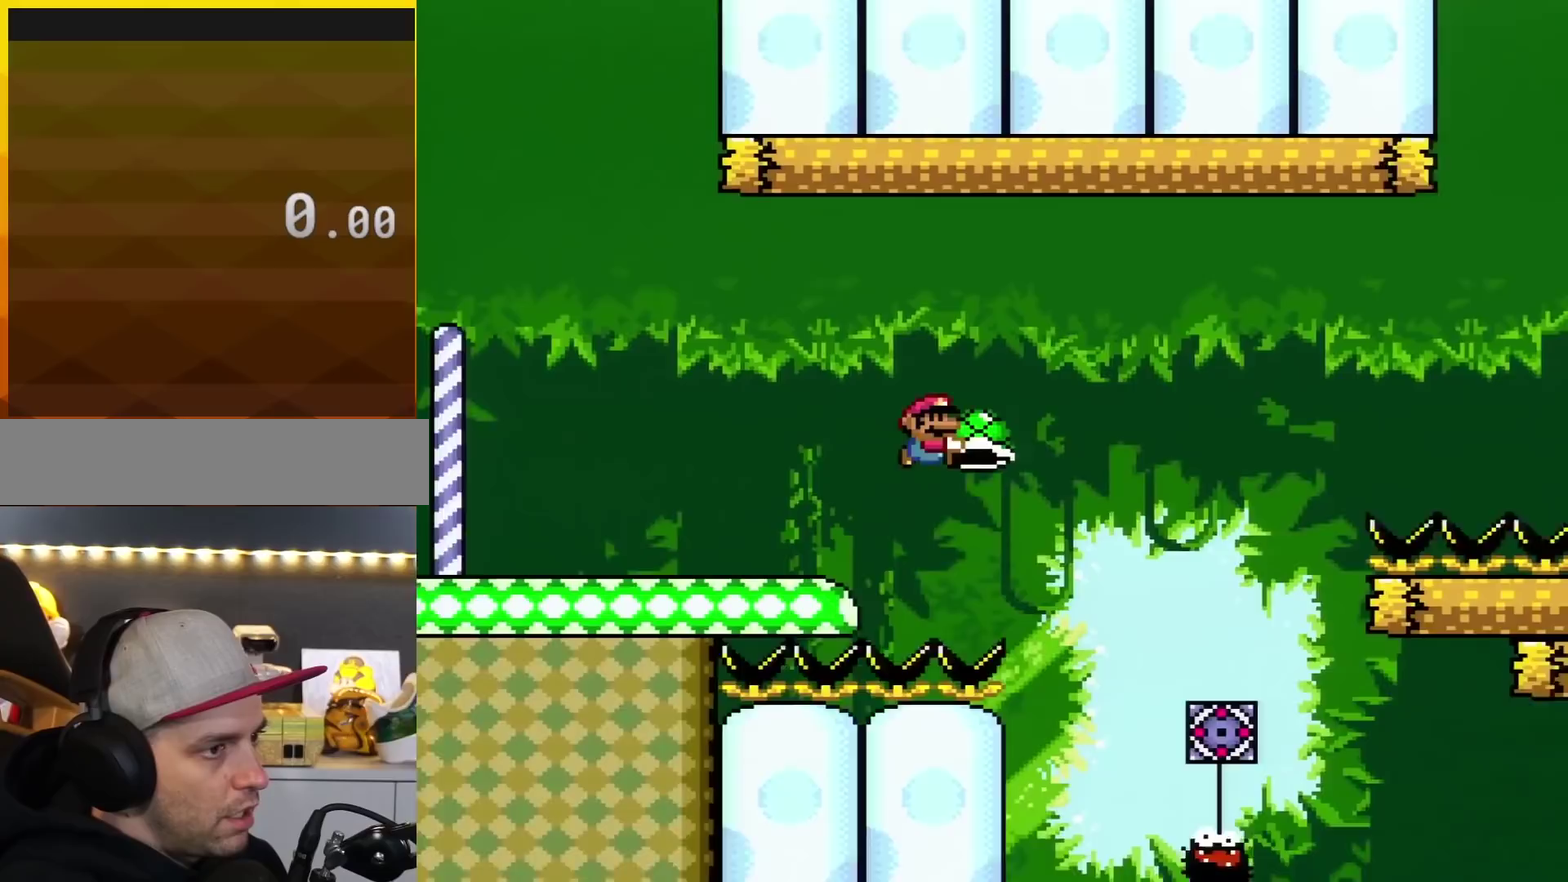
{"buttons": ["B", "Y", "DPAD_RIGHT"], "events": []}
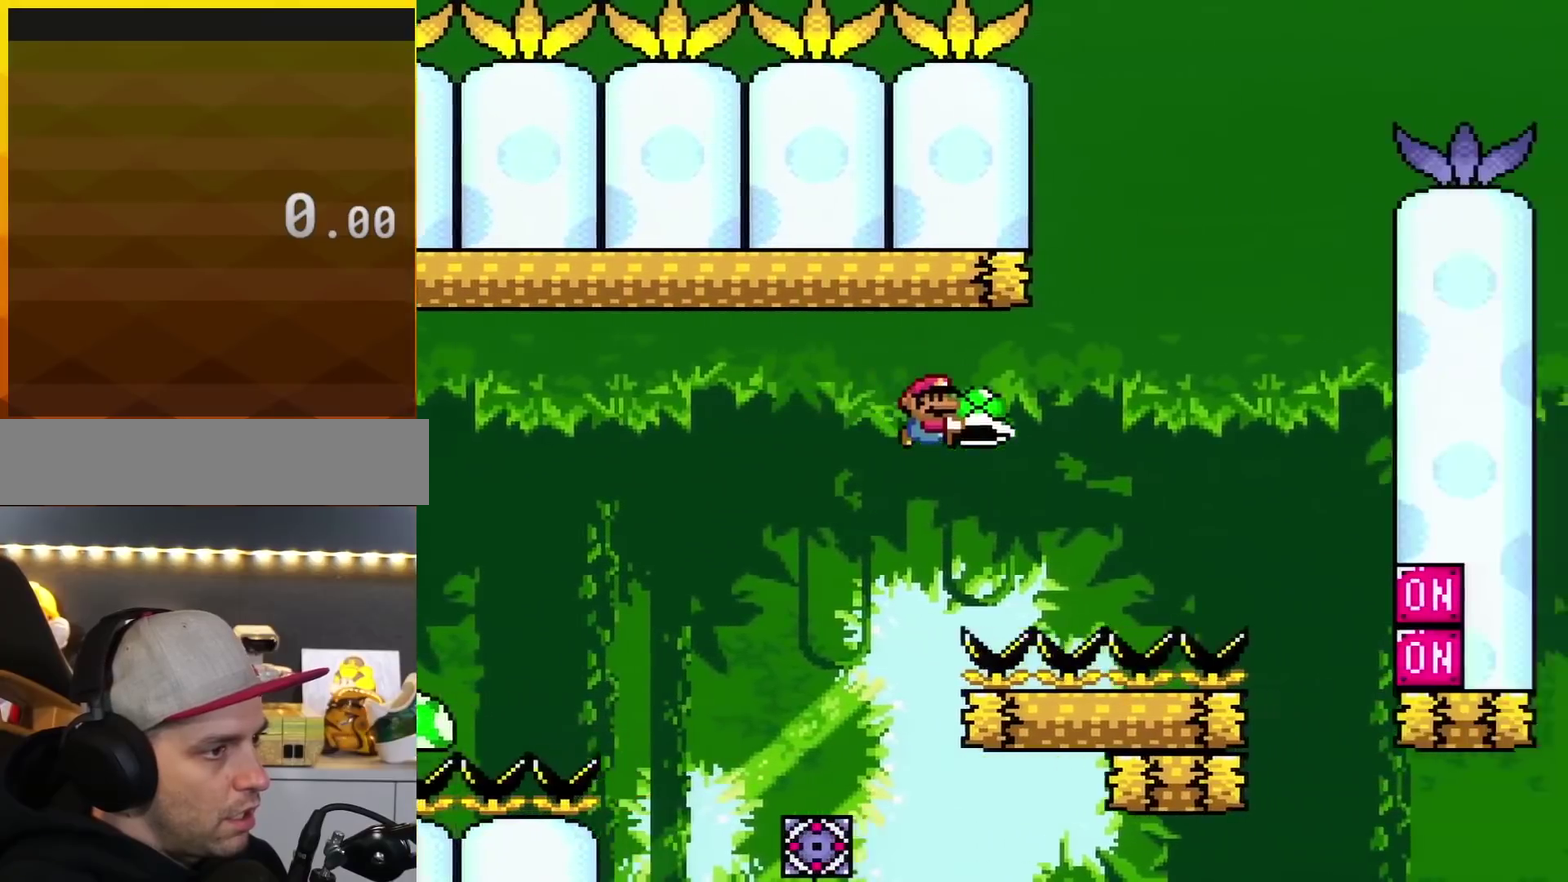
{"buttons": ["A"], "events": [[84, "B", "up"], [267, "Y", "up"], [367, "A", "down"], [401, "DPAD_RIGHT", "up"]]}
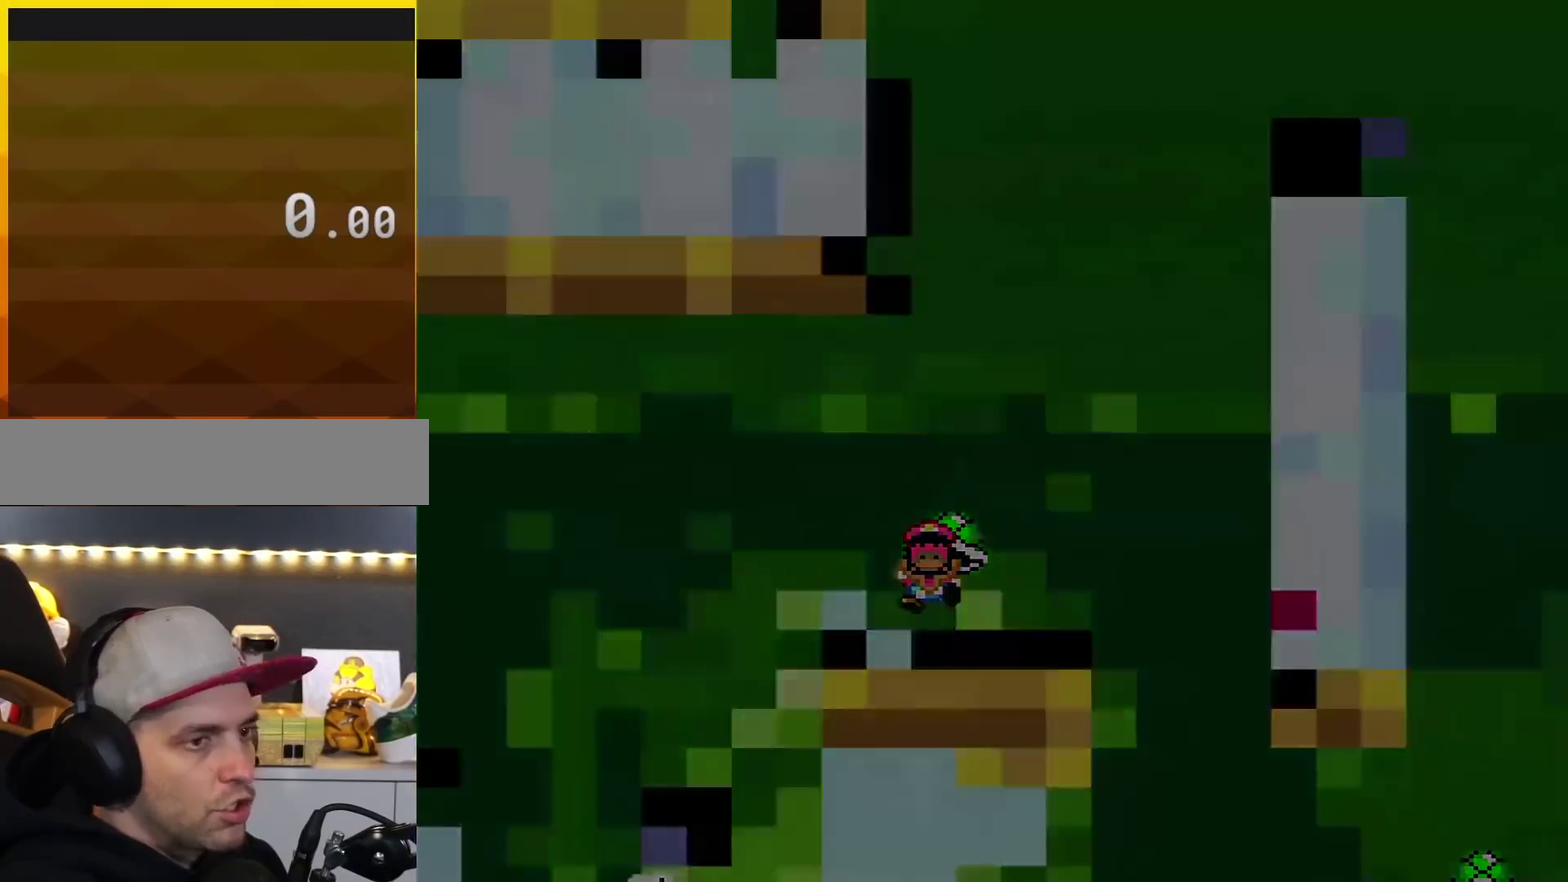
{"buttons": ["A"], "events": [[50, "A", "up"], [117, "A", "down"]]}
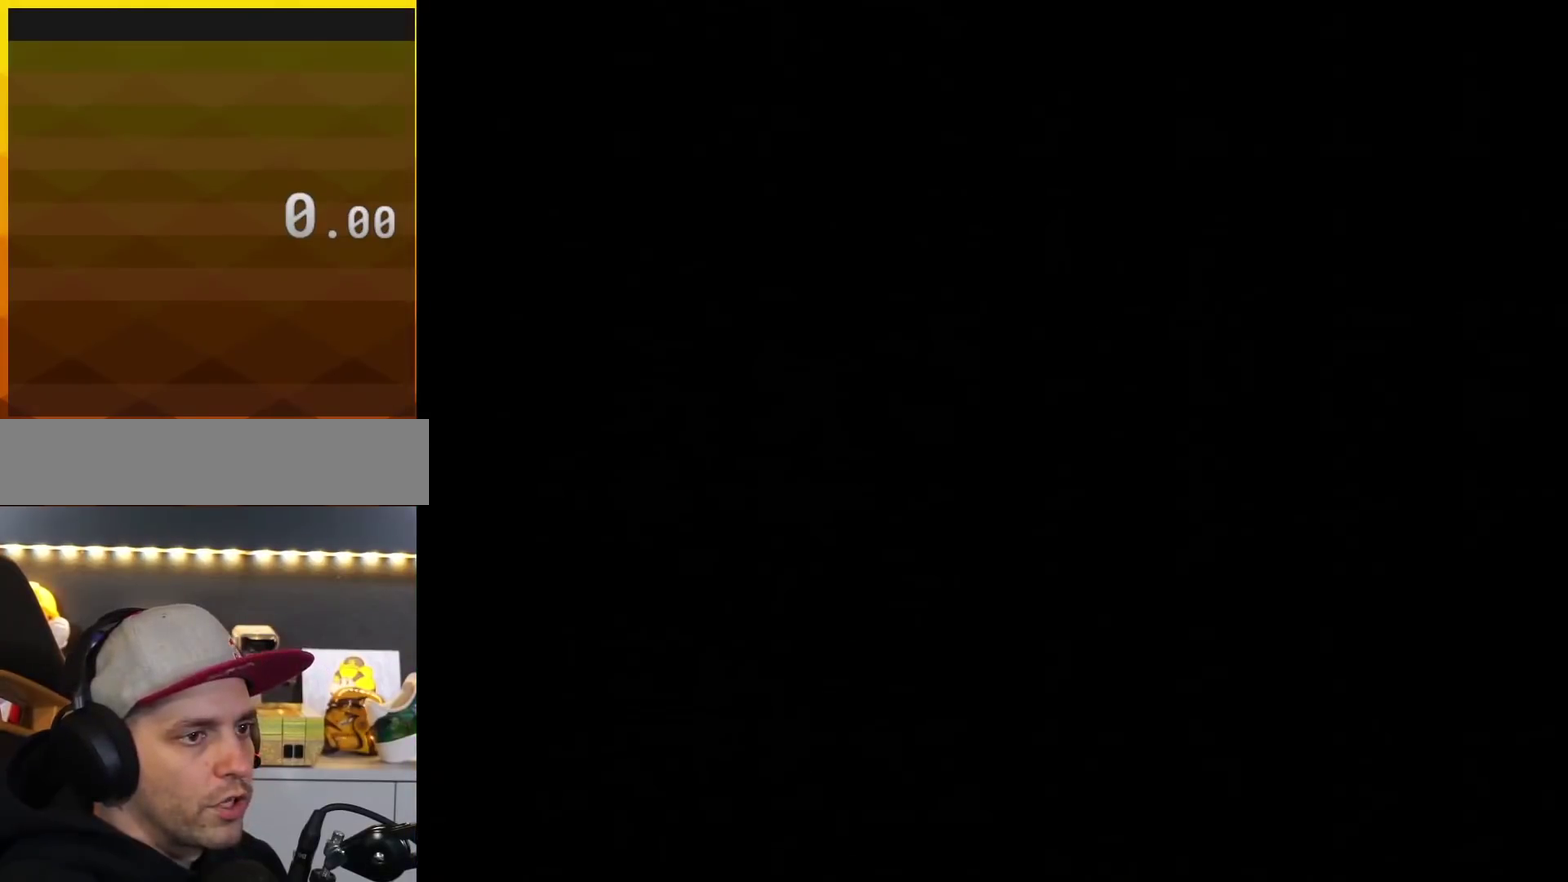
{"buttons": ["X"], "events": [[484, "A", "up"], [484, "X", "down"]]}
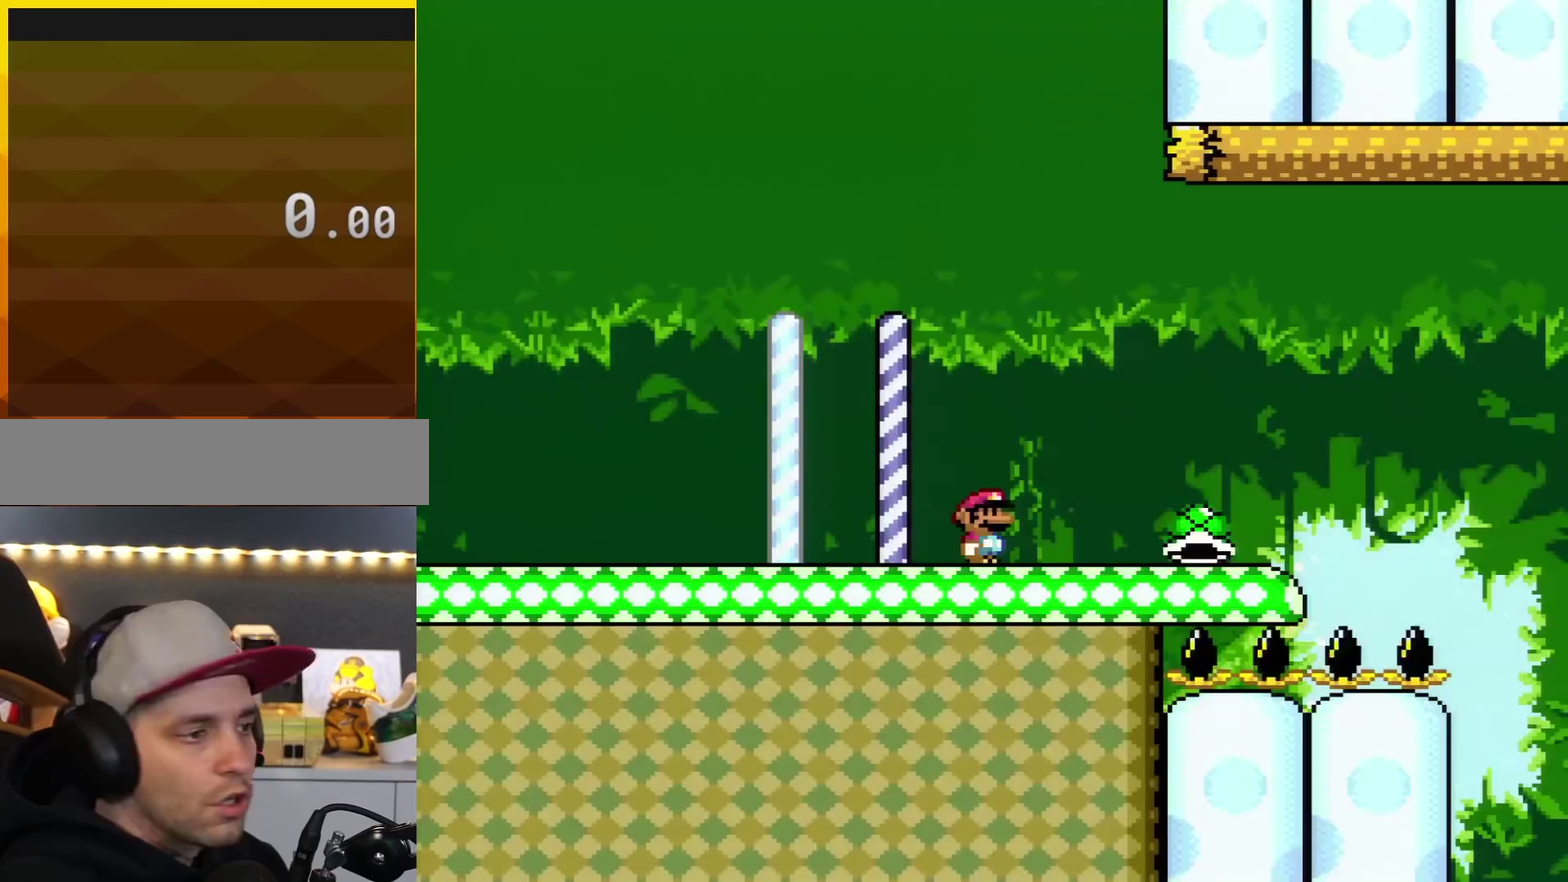
{"buttons": ["X"], "events": [[267, "DPAD_RIGHT", "down"], [417, "DPAD_RIGHT", "up"]]}
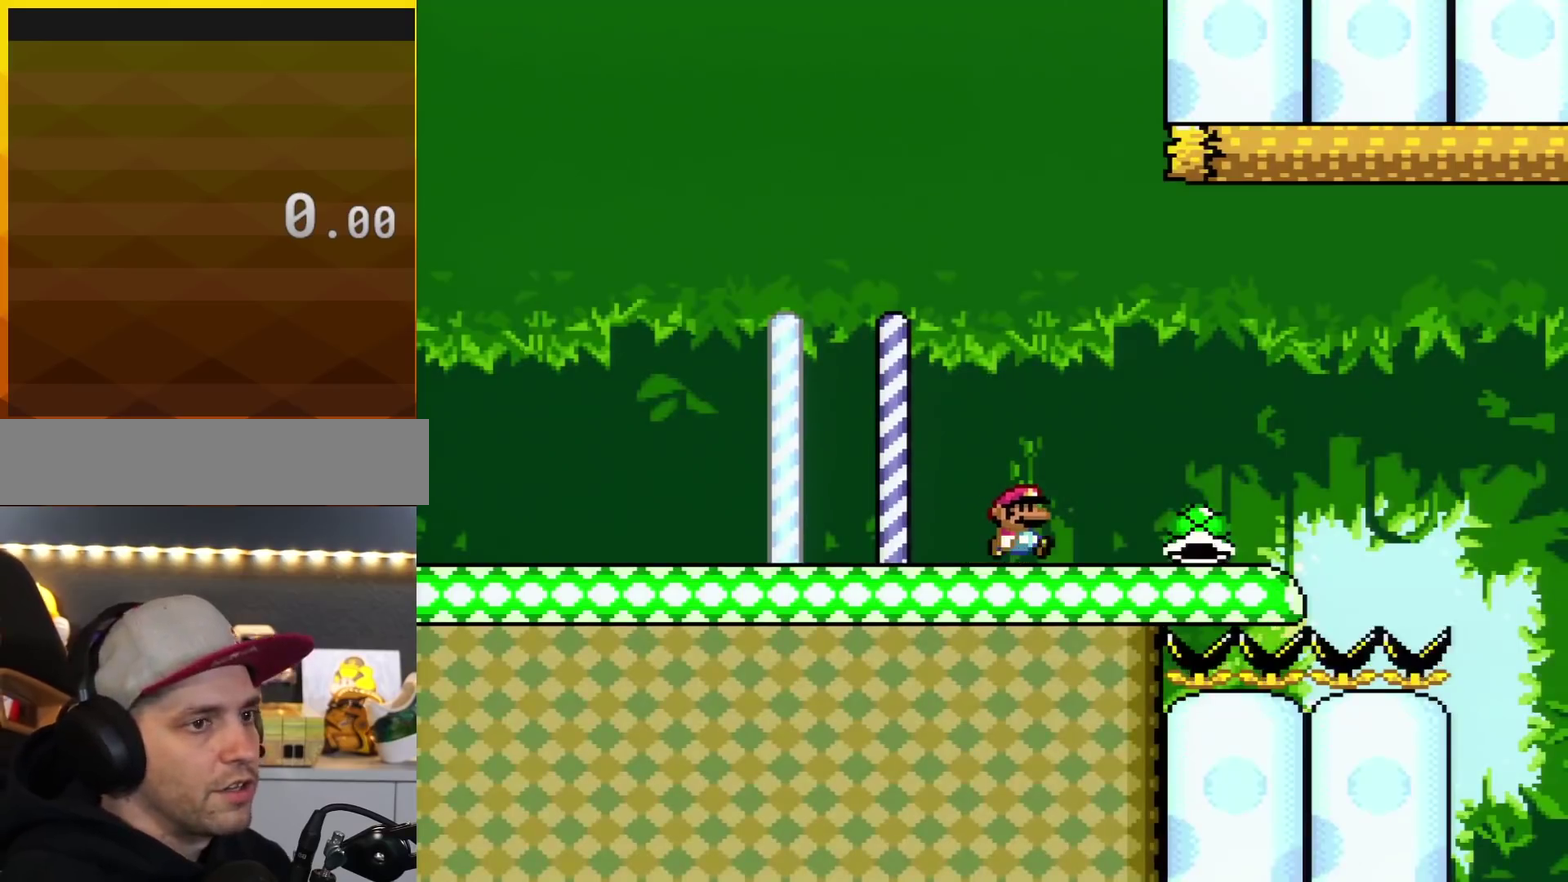
{"buttons": ["X"], "events": []}
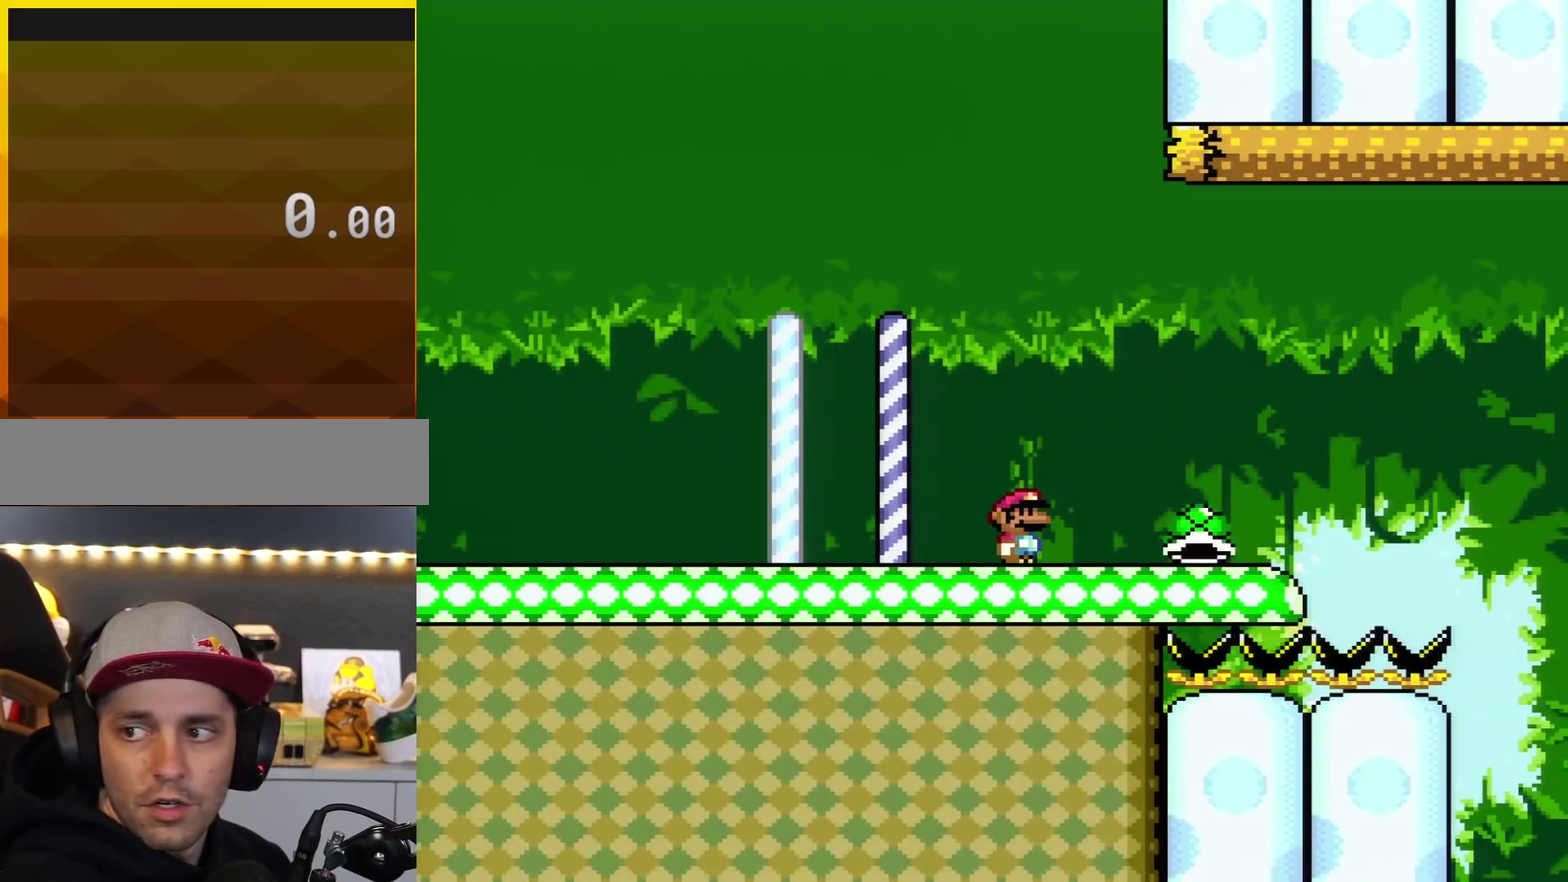
{"buttons": ["X", "DPAD_LEFT"], "events": [[500, "DPAD_LEFT", "down"]]}
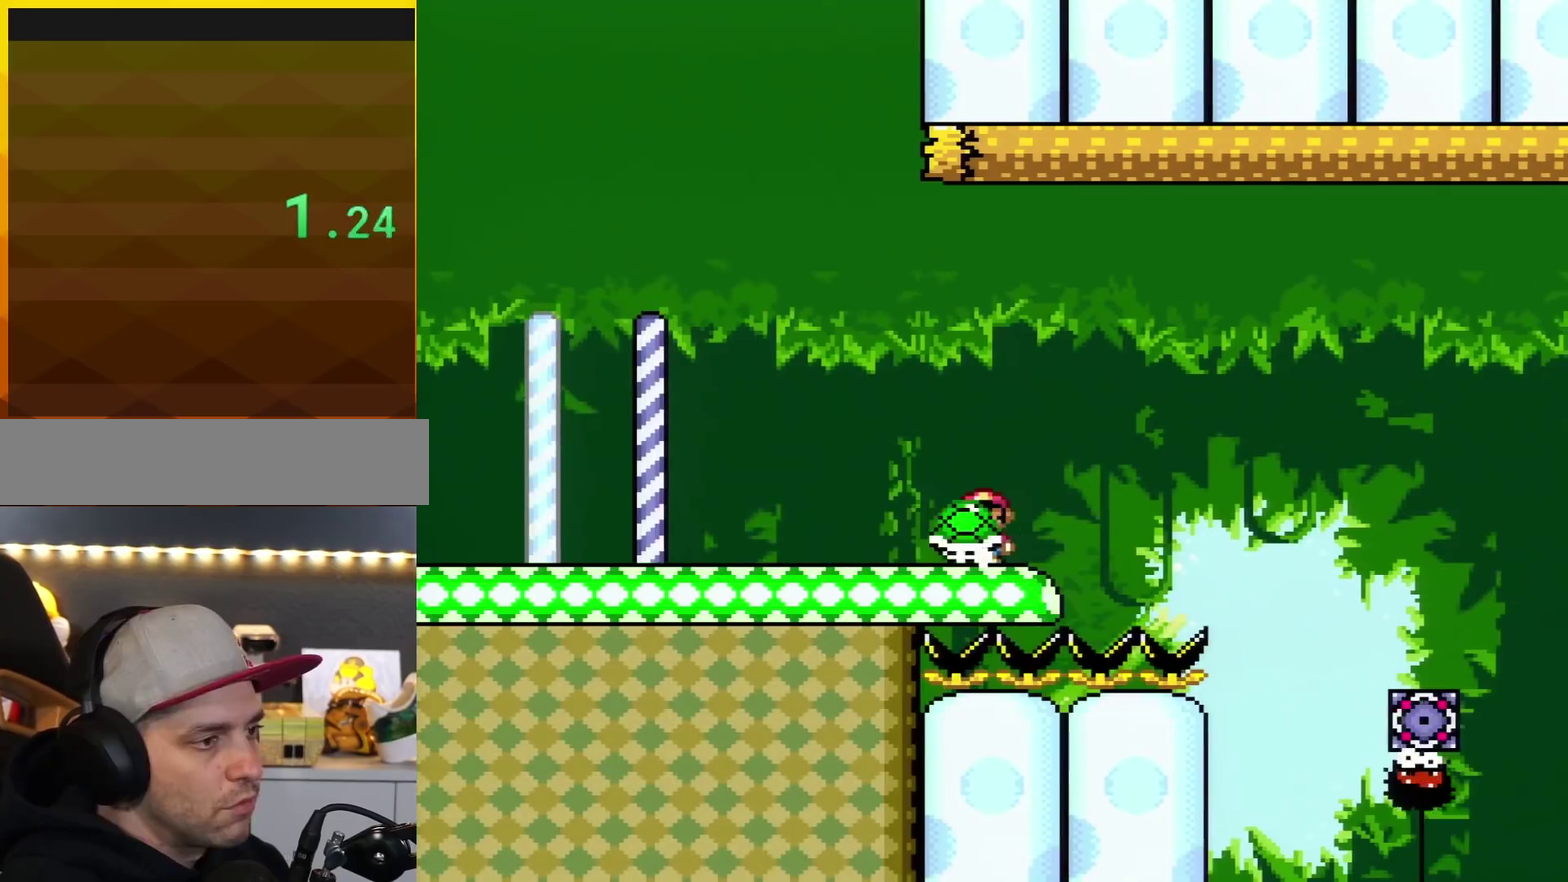
{"buttons": ["X"], "events": [[134, "DPAD_LEFT", "up"], [134, "DPAD_RIGHT", "down"], [251, "DPAD_RIGHT", "up"], [251, "DPAD_UP", "down"], [317, "X", "up"], [434, "DPAD_UP", "up"], [434, "X", "down"]]}
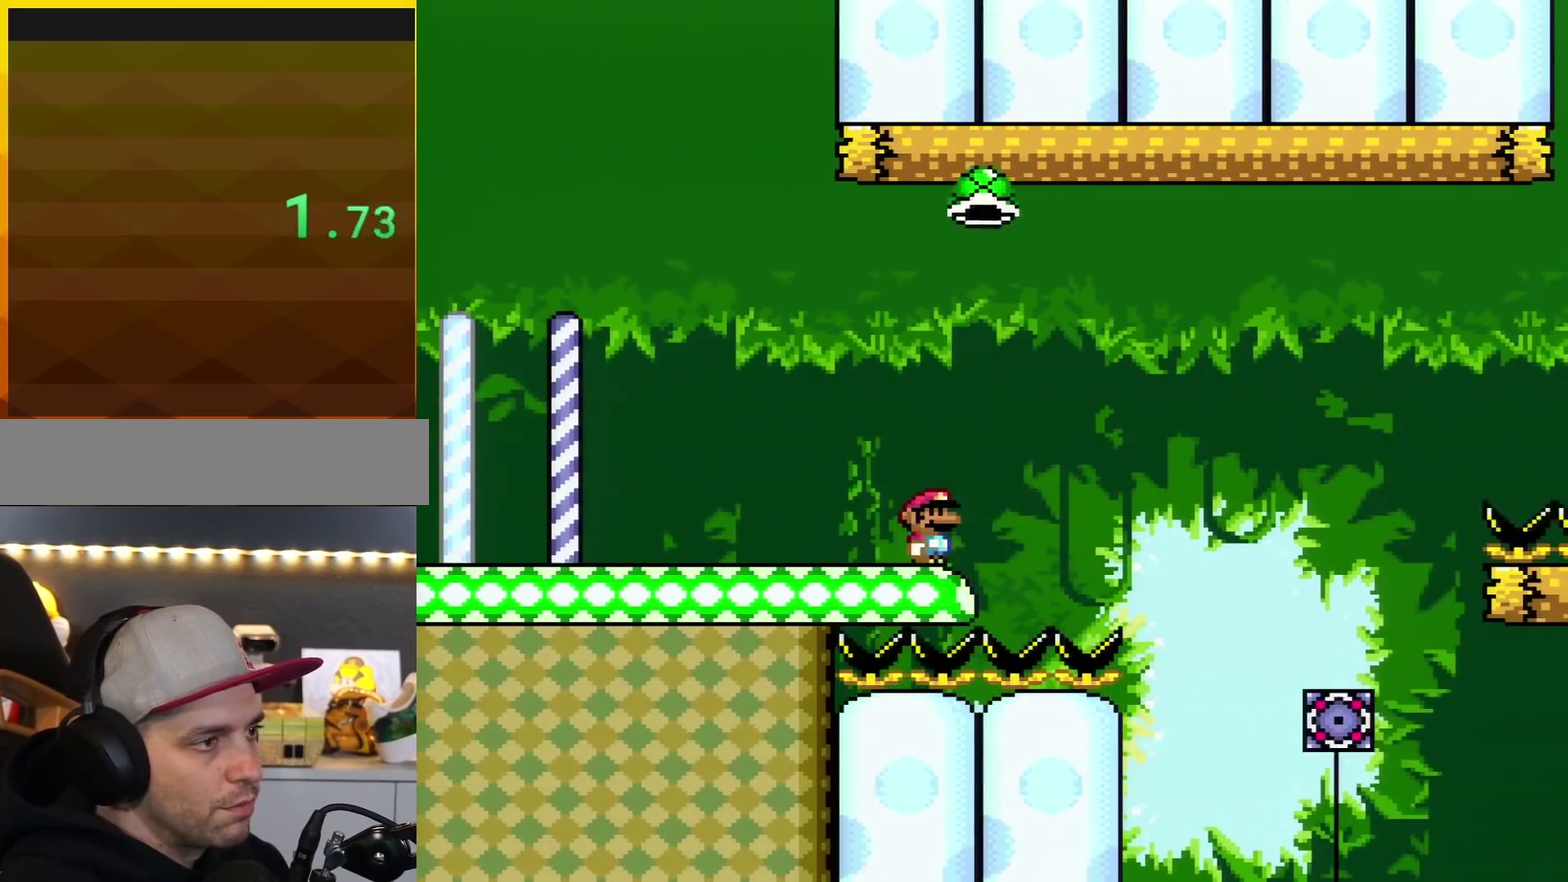
{"buttons": ["A", "X", "DPAD_RIGHT"], "events": [[133, "DPAD_RIGHT", "down"], [250, "A", "down"]]}
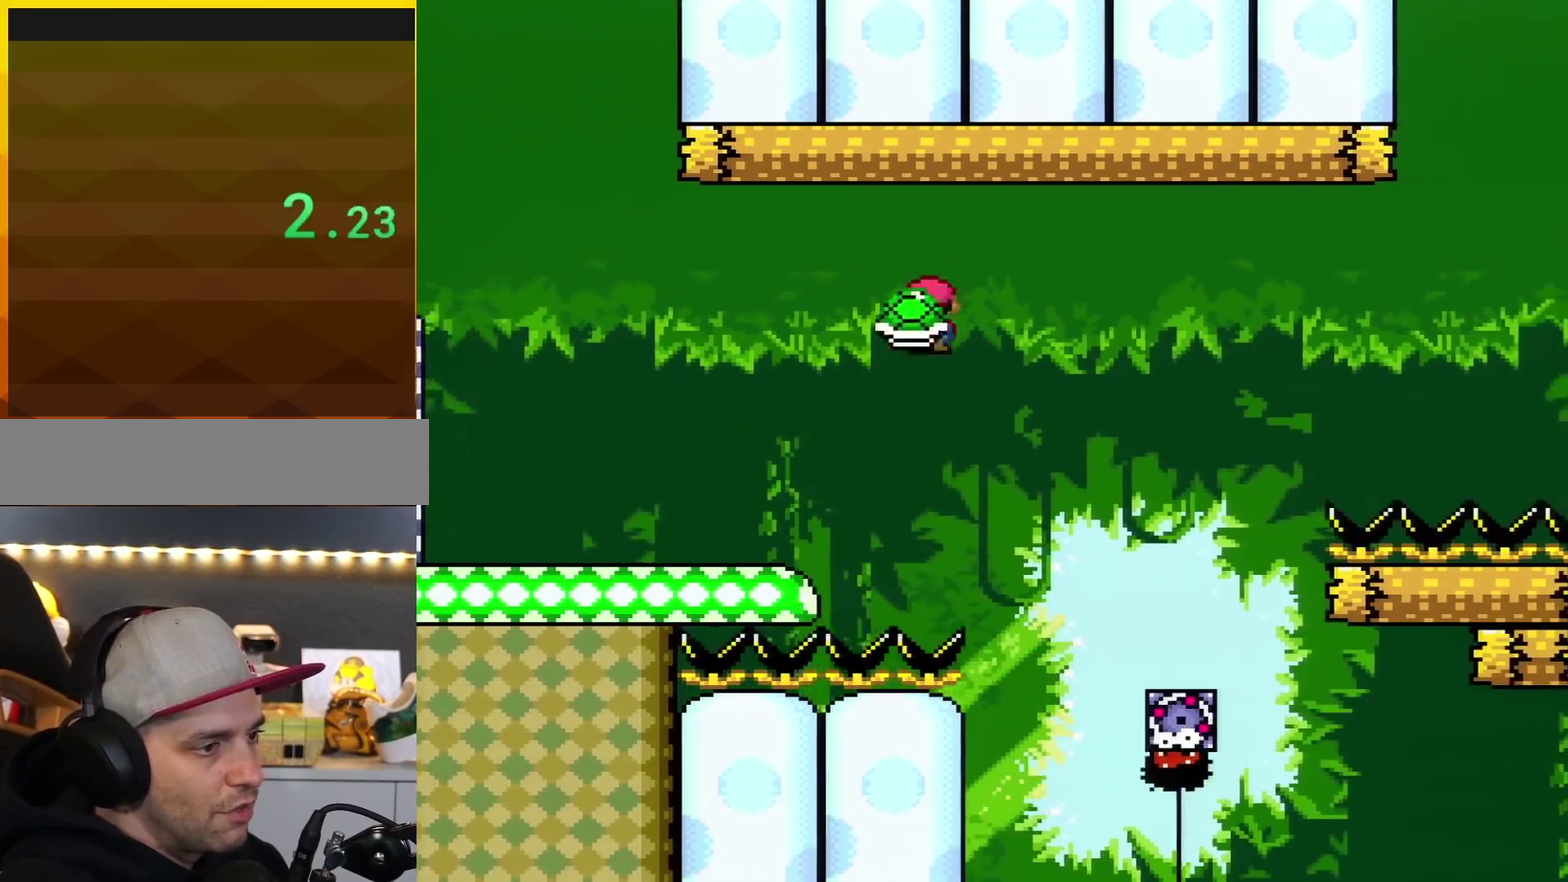
{"buttons": ["A", "X", "DPAD_LEFT"], "events": [[418, "DPAD_RIGHT", "up"], [434, "DPAD_LEFT", "down"]]}
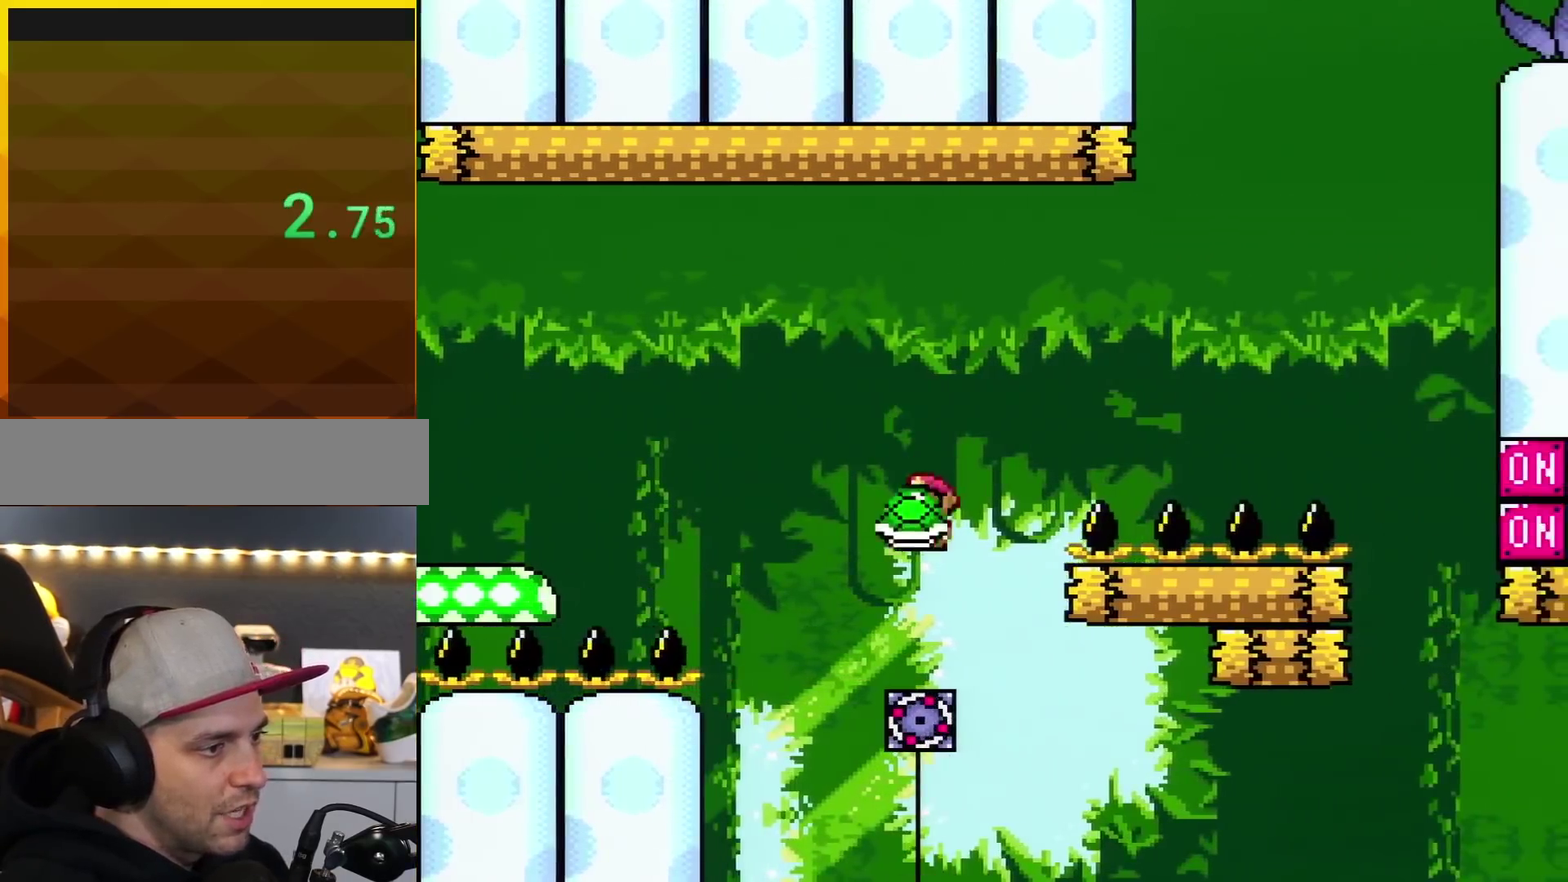
{"buttons": ["A", "X", "DPAD_LEFT"], "events": [[133, "DPAD_LEFT", "up"], [183, "DPAD_RIGHT", "down"], [317, "DPAD_LEFT", "down"], [317, "DPAD_RIGHT", "up"]]}